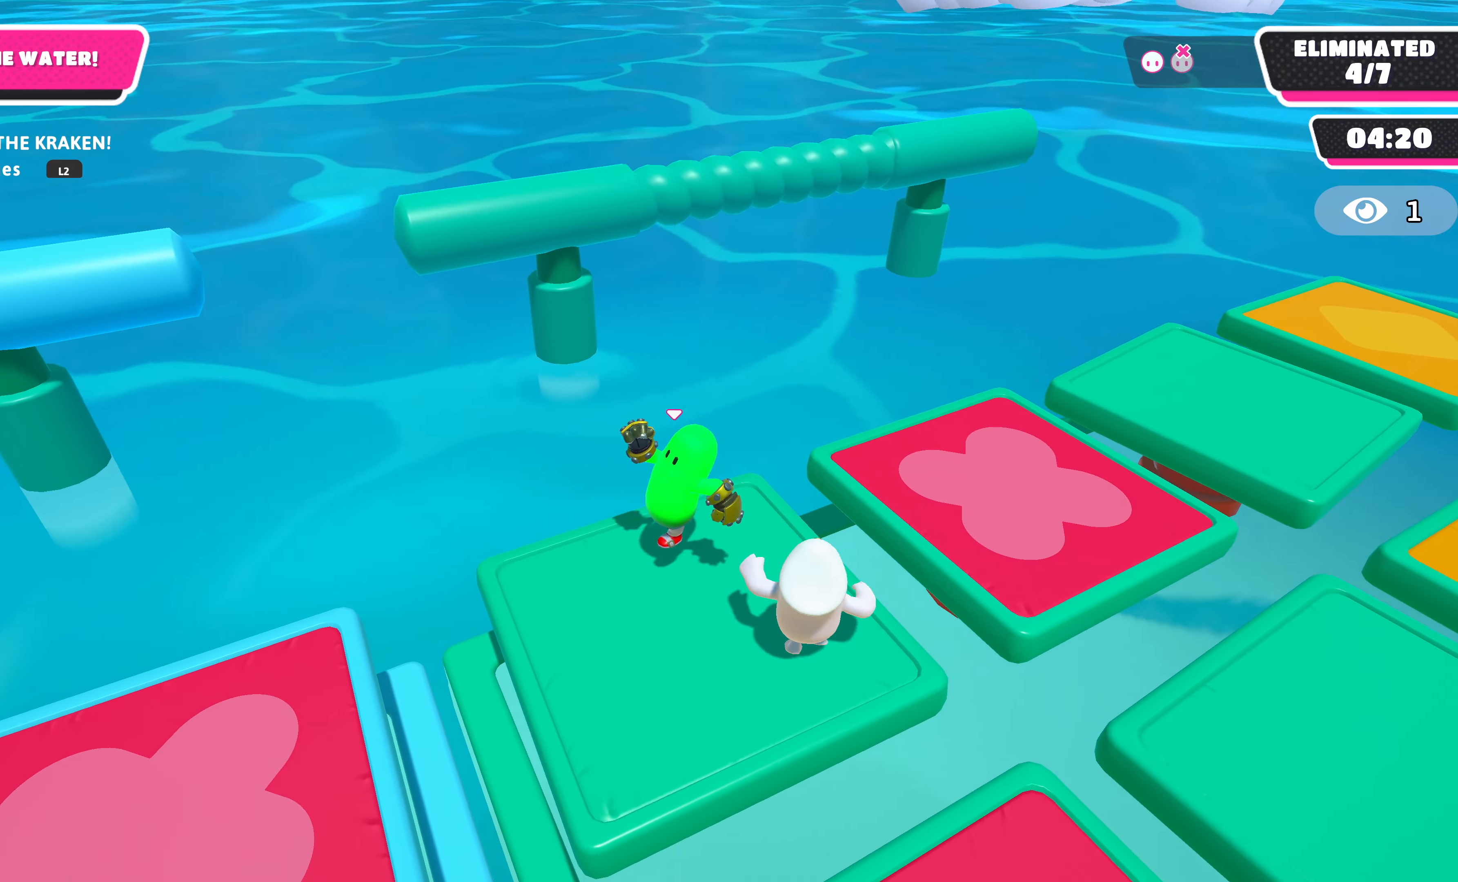
Gameplay with a controller (PlayStation layout); each line is a JSON object with the inputs held at the frame after it. "events" lists button and stick changes between this image and that frame as [ms after this image, input, new state], when the widget could be followed in between.
{"buttons": ["CROSS"], "left_stick": "down-right", "right_stick": "center", "events": [[66, "CROSS", "down"], [166, "CROSS", "up"], [200, "left_stick", "up-right"], [266, "CROSS", "down"], [400, "CROSS", "up"], [466, "CROSS", "down"], [500, "left_stick", "down-right"]]}
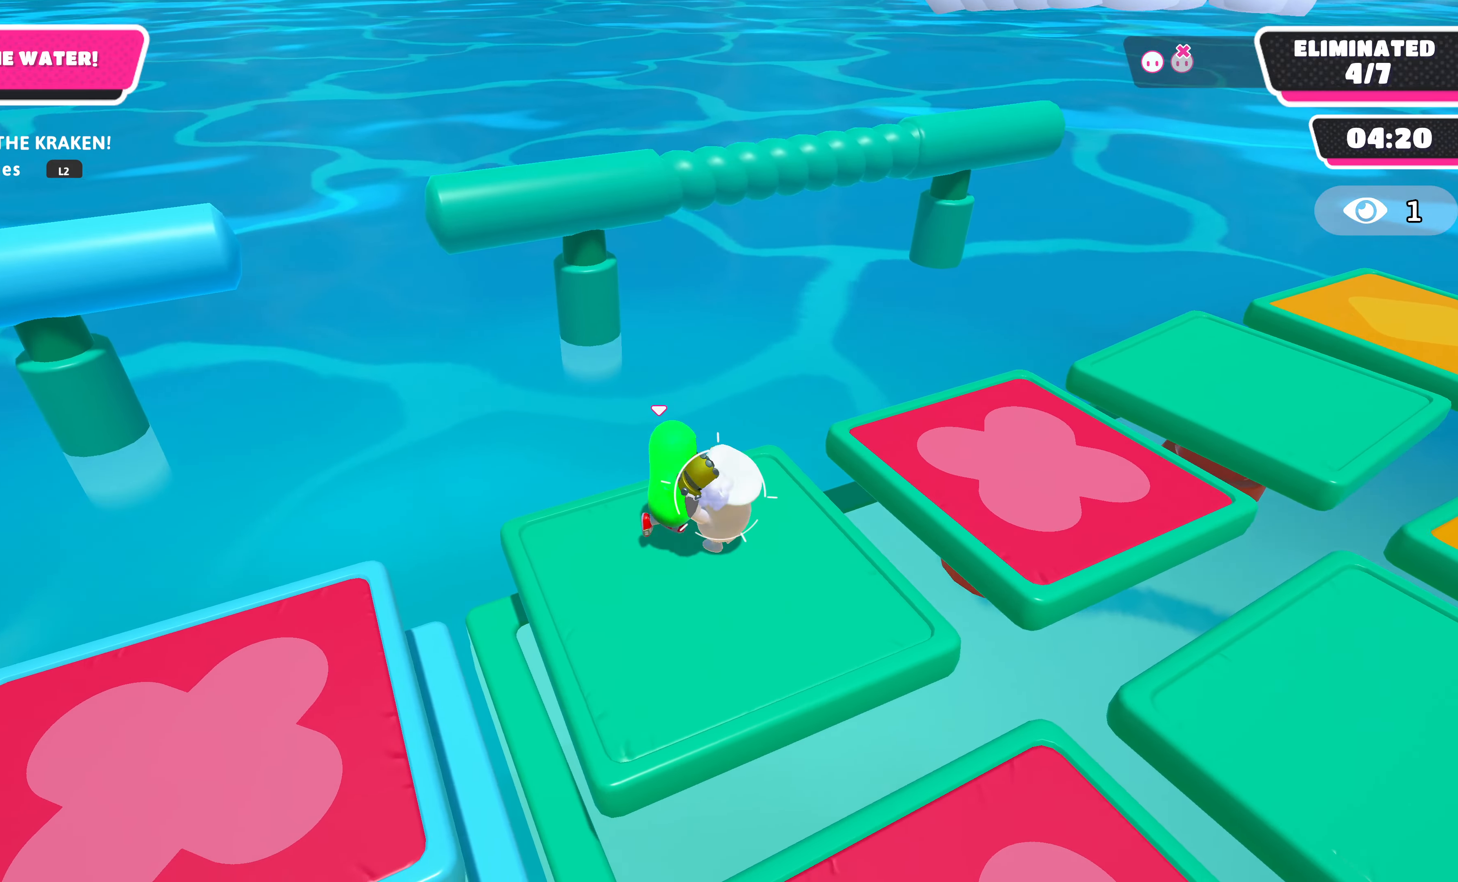
{"buttons": [], "left_stick": "down-right", "right_stick": "center", "events": [[66, "CROSS", "up"], [133, "left_stick", "down"], [166, "CROSS", "down"], [266, "CROSS", "up"], [333, "CROSS", "down"], [333, "left_stick", "down-right"], [466, "CROSS", "up"]]}
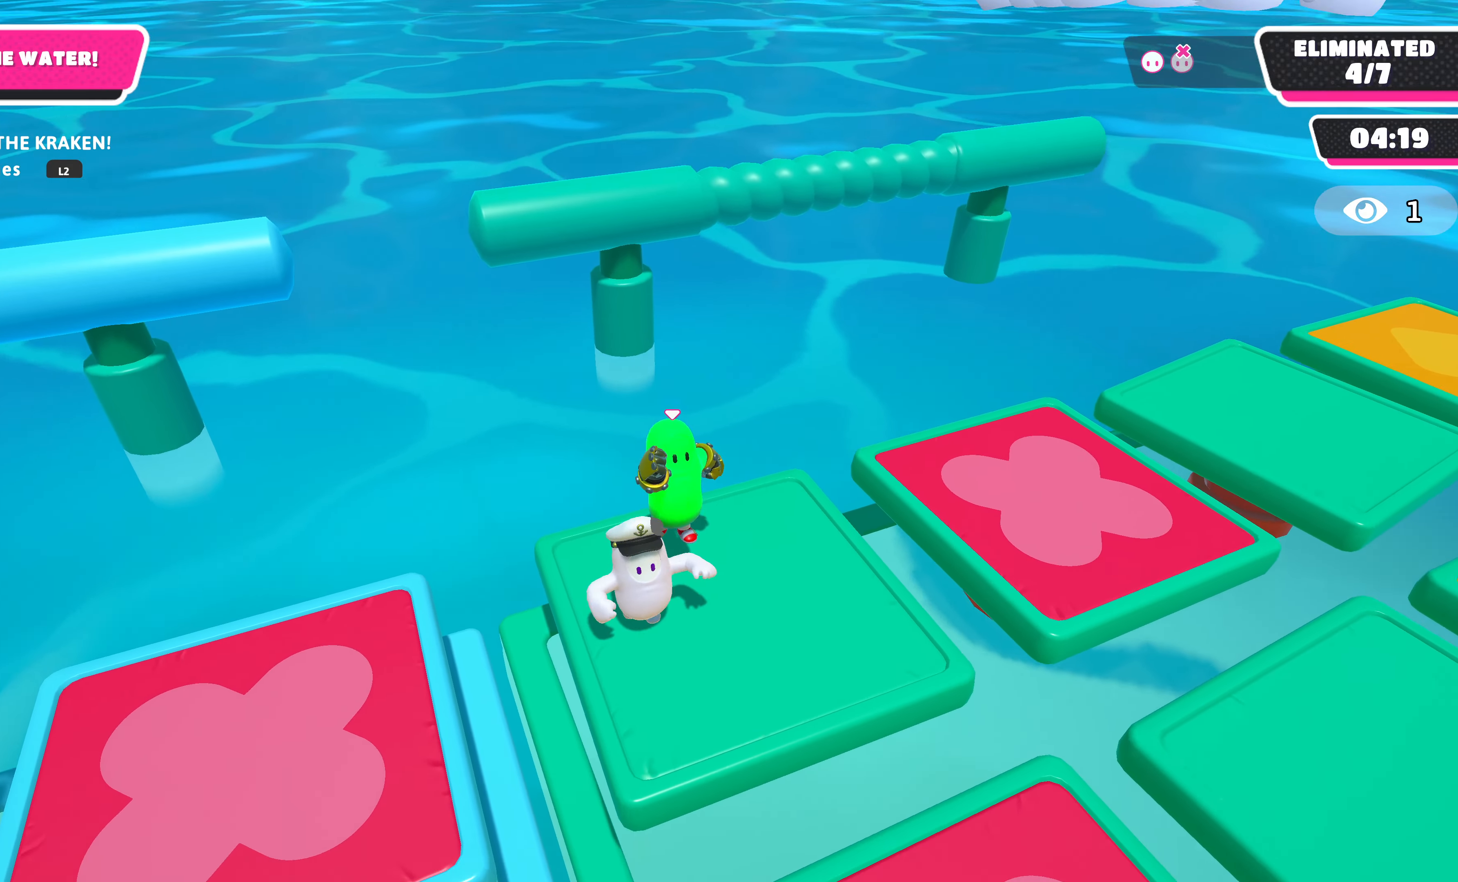
{"buttons": ["CROSS"], "left_stick": "down", "right_stick": "center", "events": [[33, "CROSS", "down"], [100, "left_stick", "right"], [166, "CROSS", "up"], [200, "left_stick", "up-right"], [233, "CROSS", "down"], [366, "CROSS", "up"], [400, "CROSS", "down"], [400, "left_stick", "down-right"], [466, "left_stick", "down"]]}
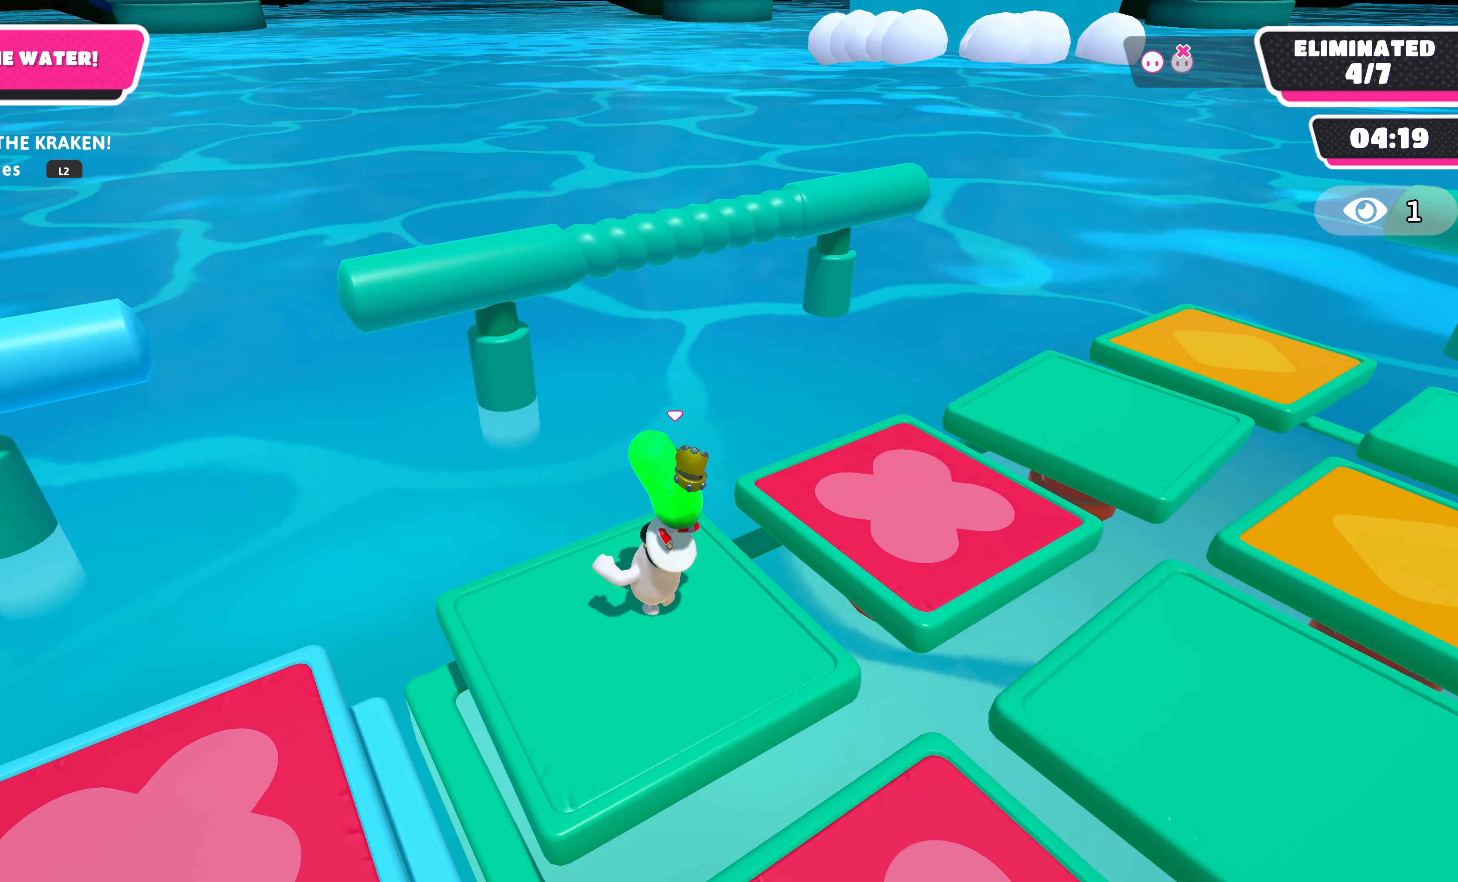
{"buttons": ["CROSS"], "left_stick": "up-left", "right_stick": "center", "events": [[33, "CROSS", "up"], [33, "left_stick", "down-left"], [133, "CROSS", "down"], [233, "CROSS", "up"], [333, "CROSS", "down"], [333, "left_stick", "up-left"], [433, "CROSS", "up"], [500, "CROSS", "down"]]}
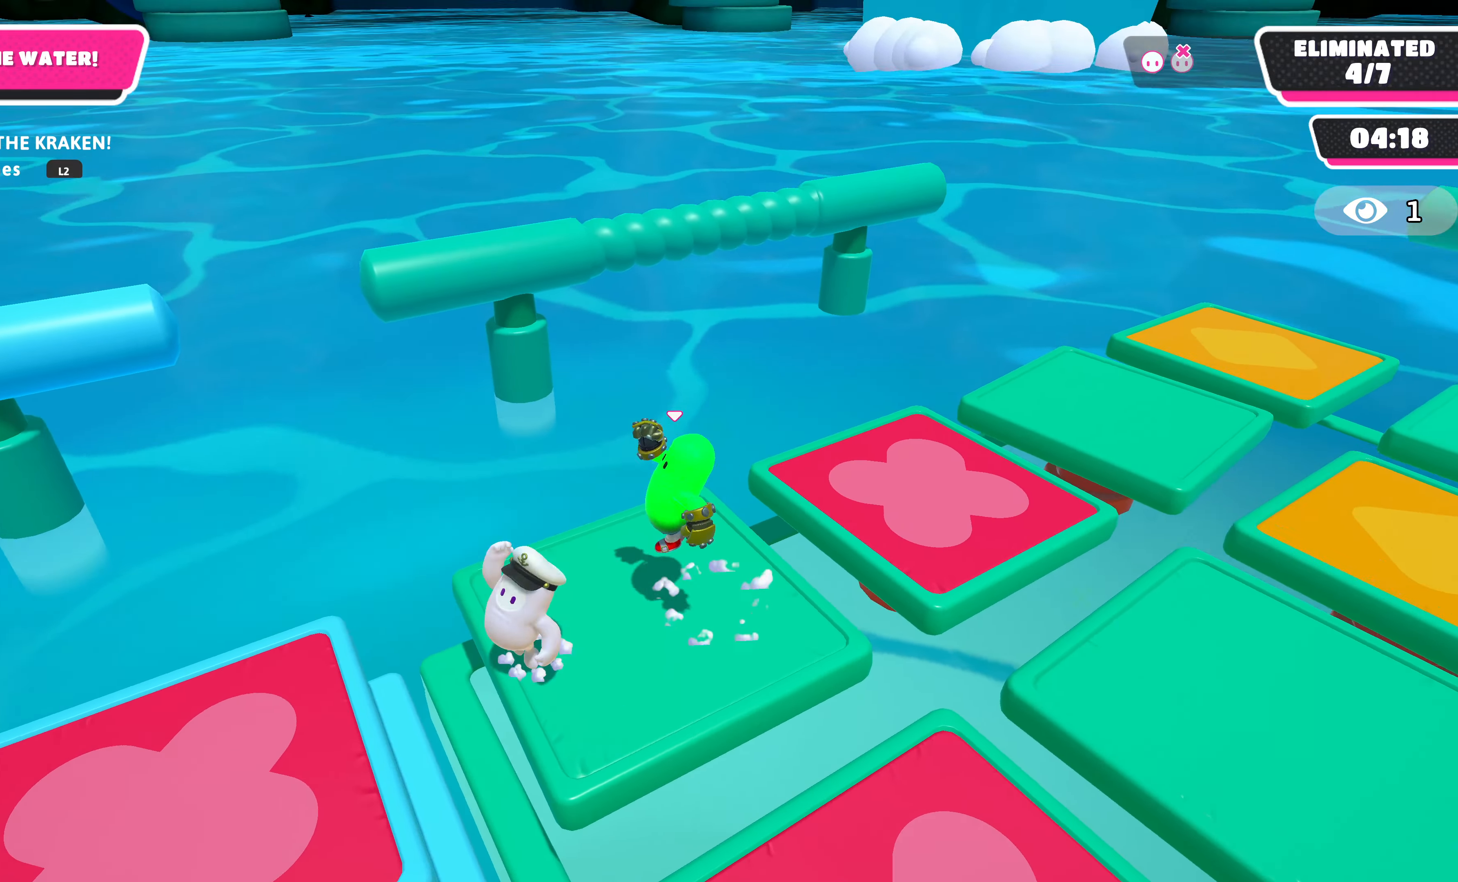
{"buttons": ["CROSS"], "left_stick": "down-right", "right_stick": "center", "events": [[133, "CROSS", "up"], [166, "left_stick", "down-left"], [233, "CROSS", "down"], [266, "left_stick", "down-right"], [333, "CROSS", "up"], [433, "CROSS", "down"]]}
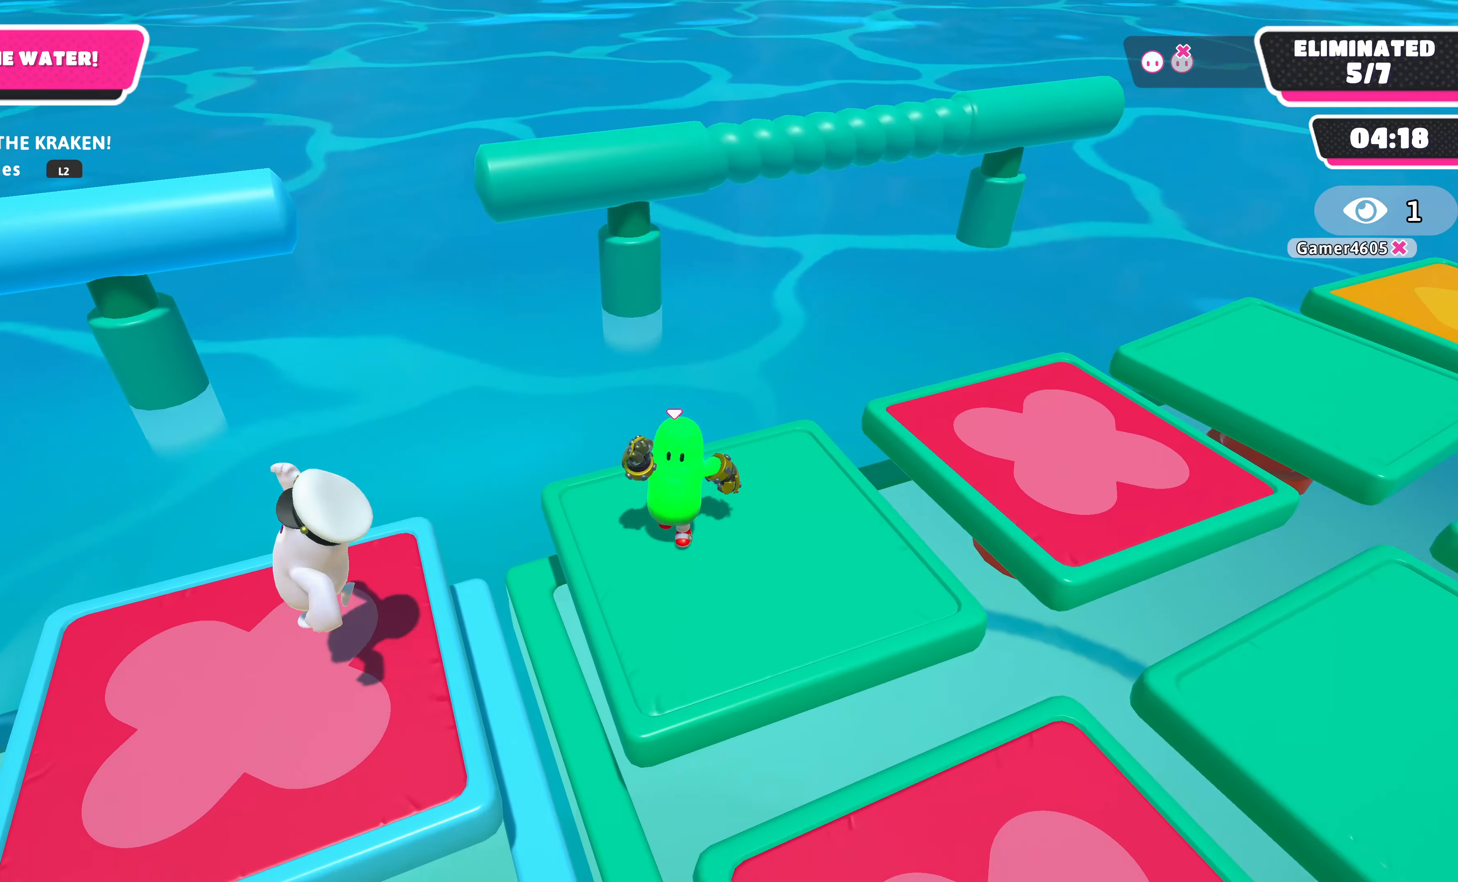
{"buttons": [], "left_stick": "center", "right_stick": "left", "events": [[33, "CROSS", "up"], [100, "left_stick", "center"], [200, "right_stick", "left"]]}
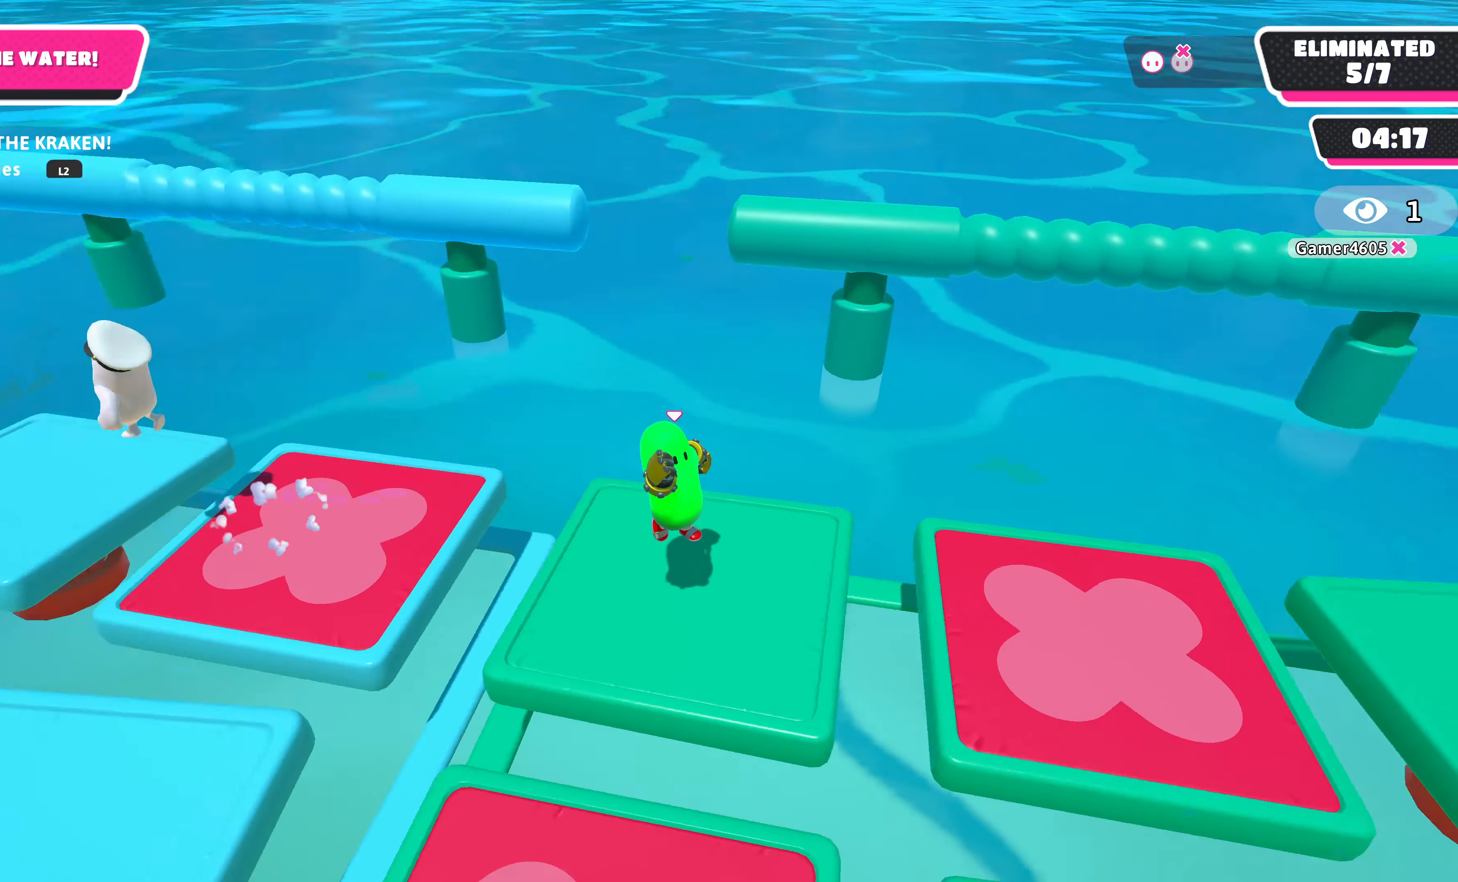
{"buttons": [], "left_stick": "center", "right_stick": "center", "events": [[400, "right_stick", "center"]]}
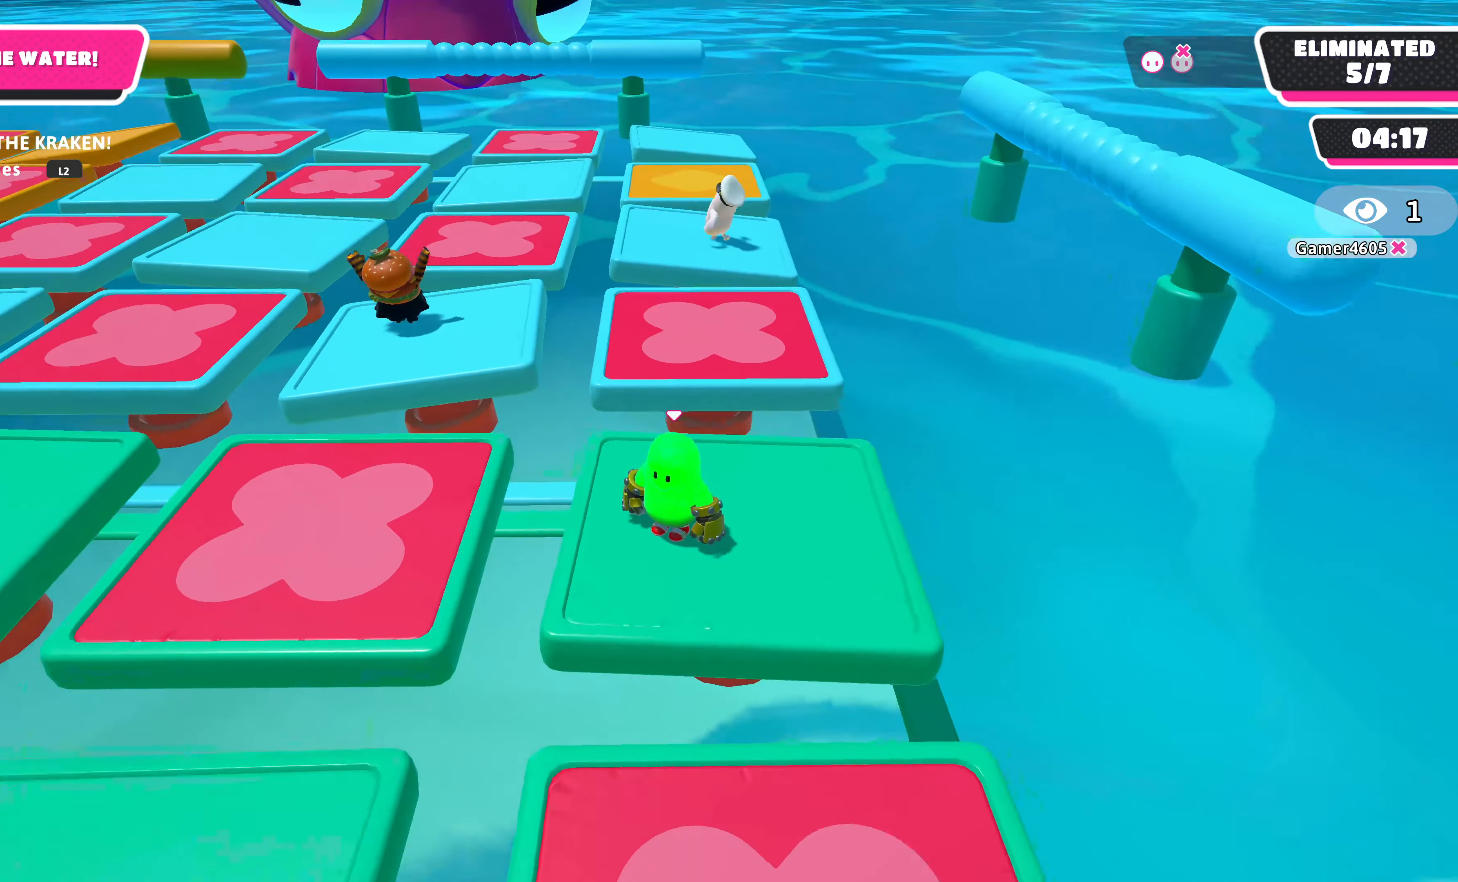
{"buttons": [], "left_stick": "center", "right_stick": "center", "events": [[133, "left_stick", "up-right"], [133, "right_stick", "left"], [200, "left_stick", "right"], [300, "left_stick", "center"], [333, "right_stick", "center"]]}
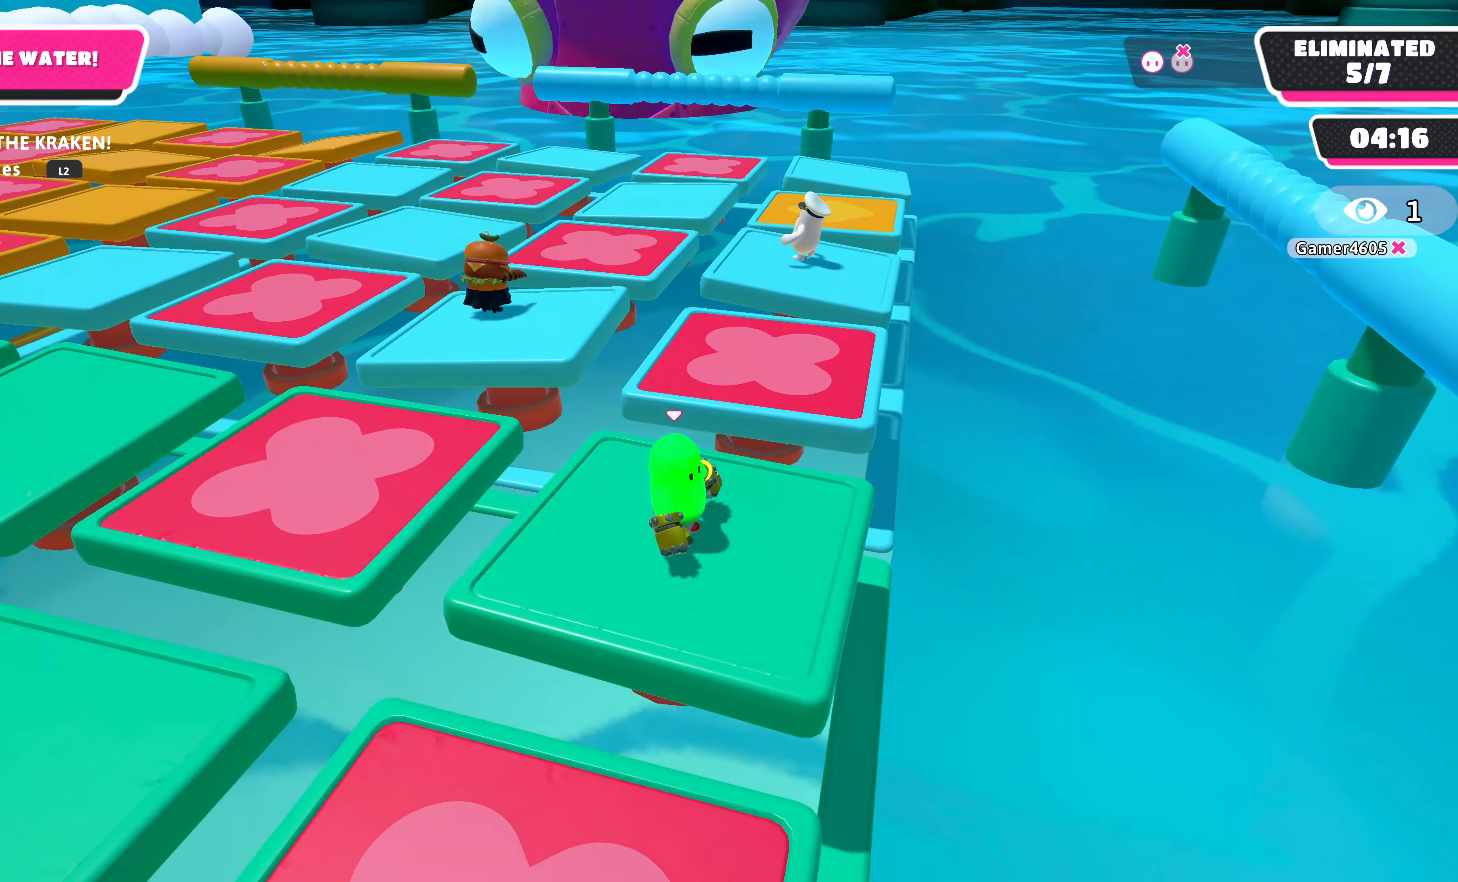
{"buttons": [], "left_stick": "up", "right_stick": "center", "events": [[167, "right_stick", "left"], [200, "left_stick", "up"], [300, "right_stick", "up-left"], [434, "right_stick", "center"]]}
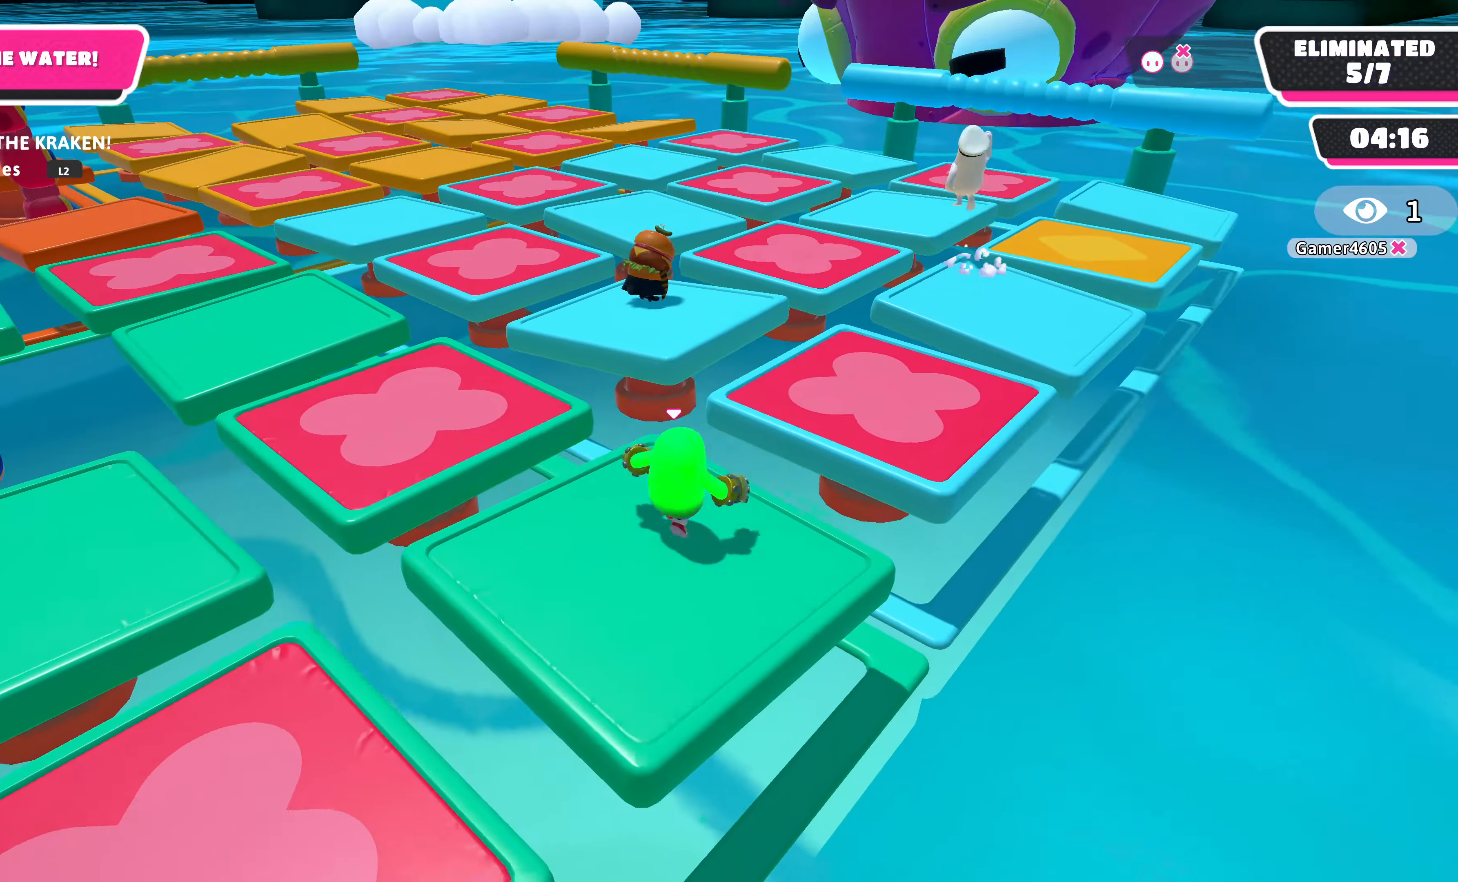
{"buttons": ["CROSS"], "left_stick": "up", "right_stick": "center", "events": [[34, "left_stick", "up-left"], [234, "left_stick", "up"], [400, "CROSS", "down"]]}
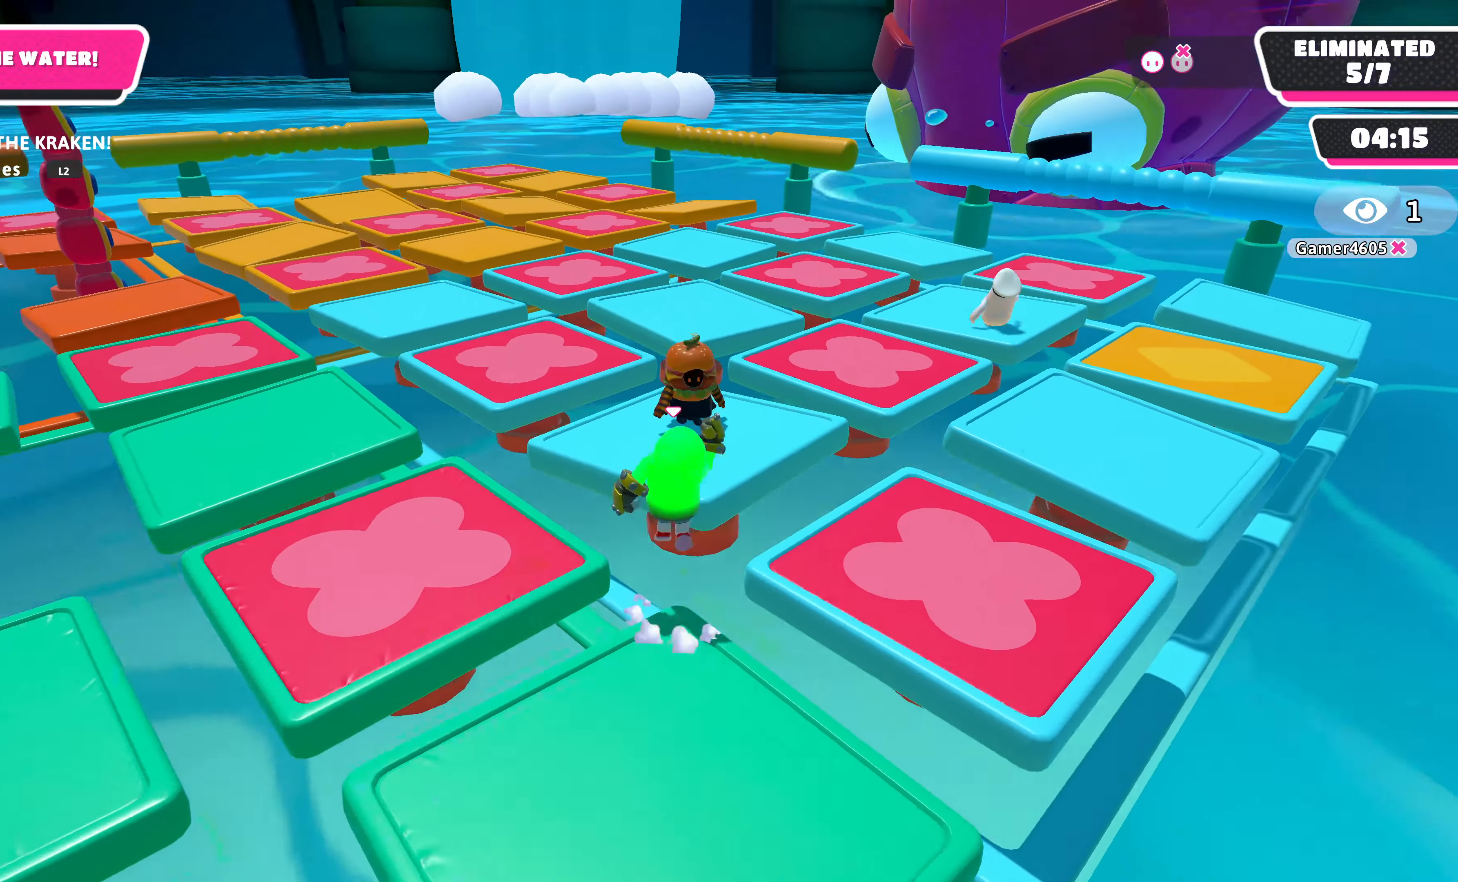
{"buttons": [], "left_stick": "up", "right_stick": "center", "events": [[67, "CROSS", "up"]]}
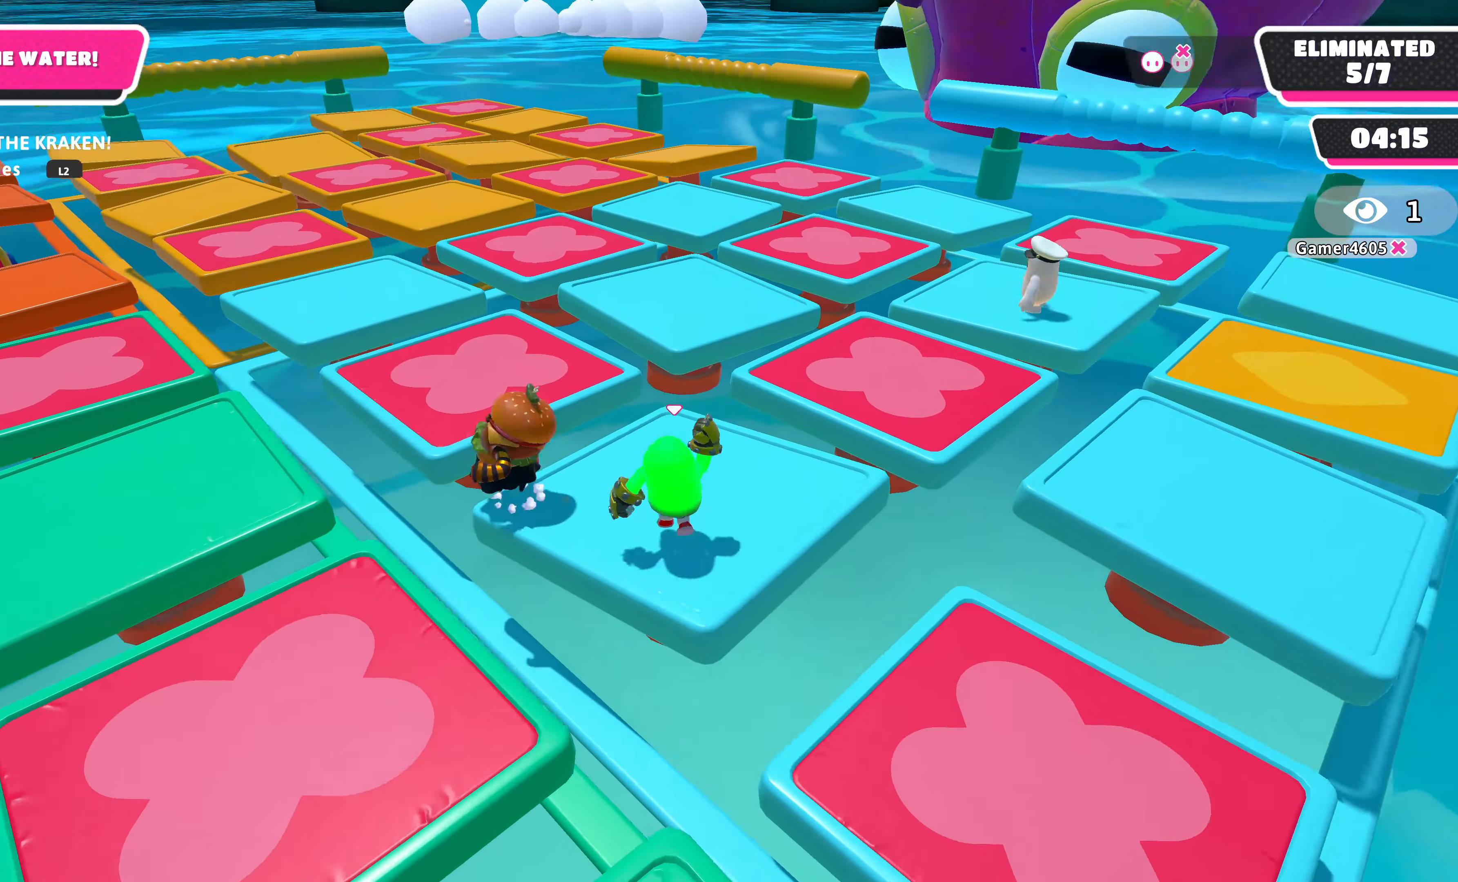
{"buttons": [], "left_stick": "down-right", "right_stick": "center", "events": [[167, "right_stick", "left"], [200, "left_stick", "down-left"], [267, "right_stick", "center"], [334, "left_stick", "center"], [500, "left_stick", "down-right"]]}
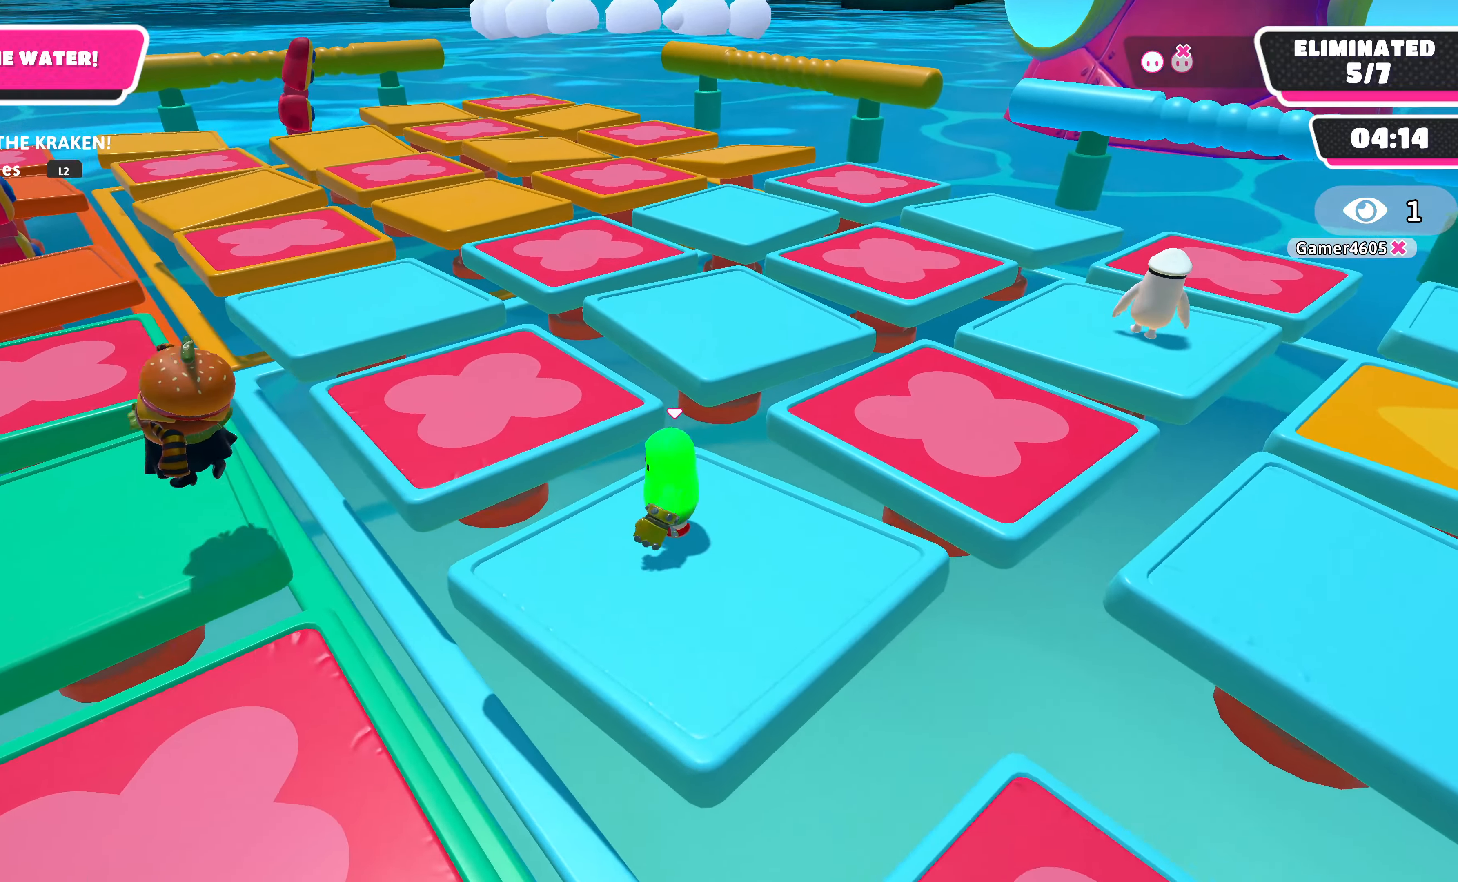
{"buttons": [], "left_stick": "center", "right_stick": "down-left", "events": [[67, "right_stick", "left"], [200, "left_stick", "center"], [434, "right_stick", "down-left"]]}
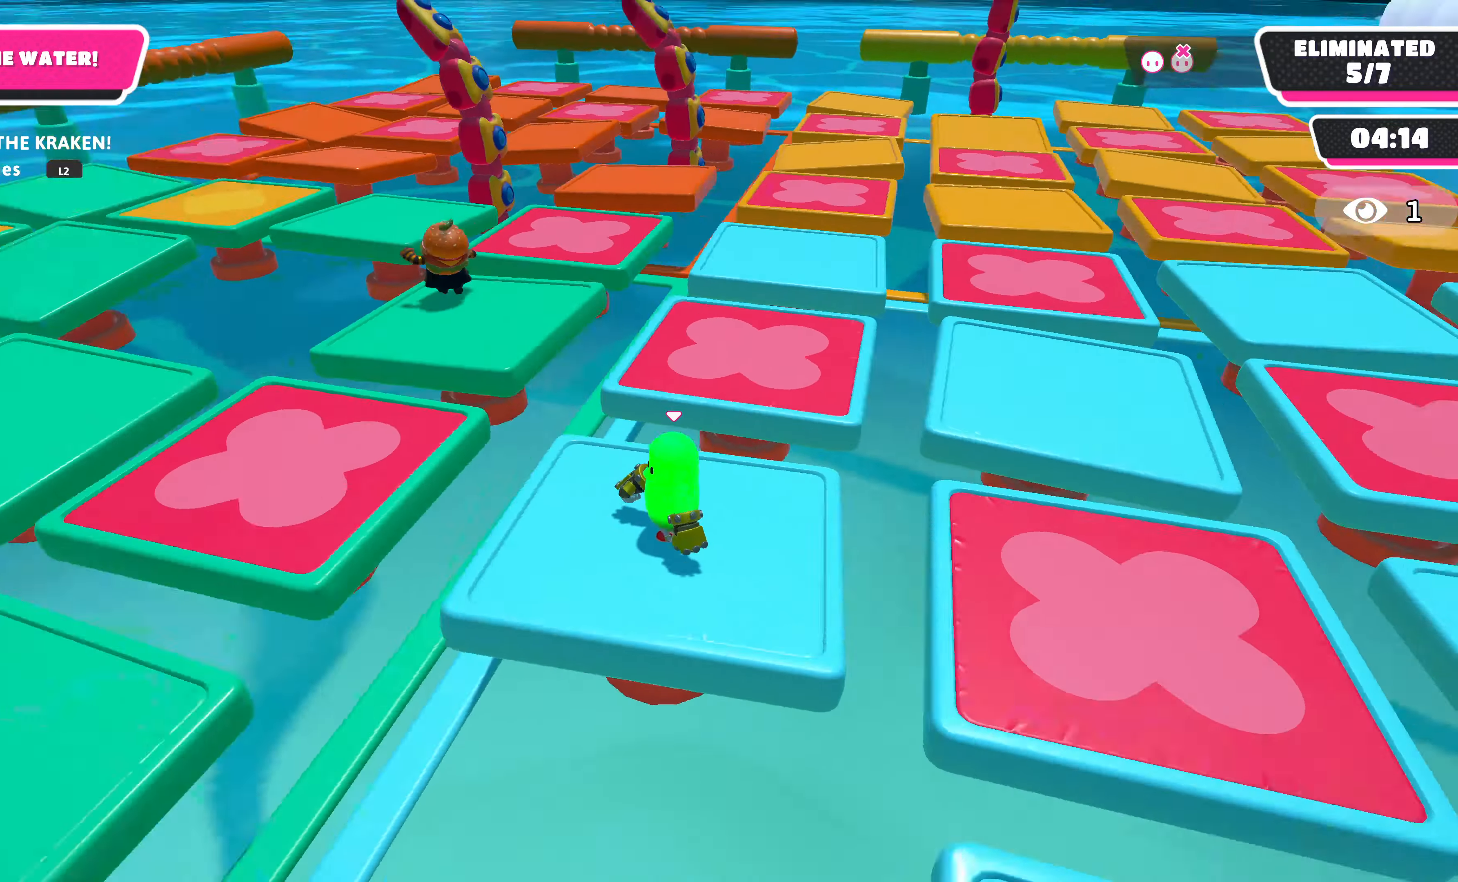
{"buttons": [], "left_stick": "center", "right_stick": "up-left", "events": [[34, "right_stick", "center"], [234, "right_stick", "up-left"]]}
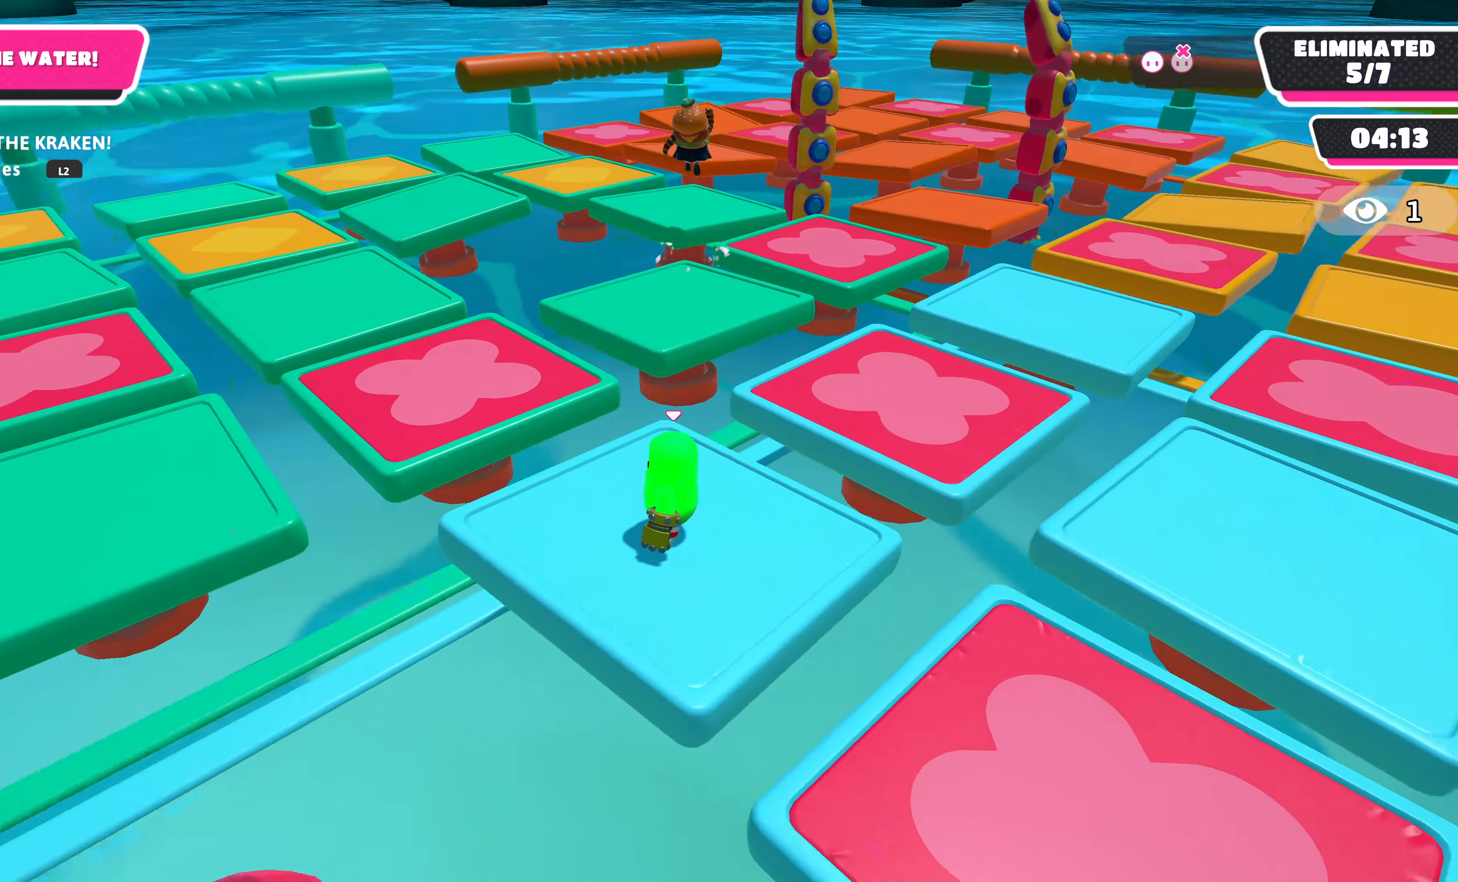
{"buttons": [], "left_stick": "center", "right_stick": "center", "events": [[67, "right_stick", "left"], [300, "right_stick", "center"]]}
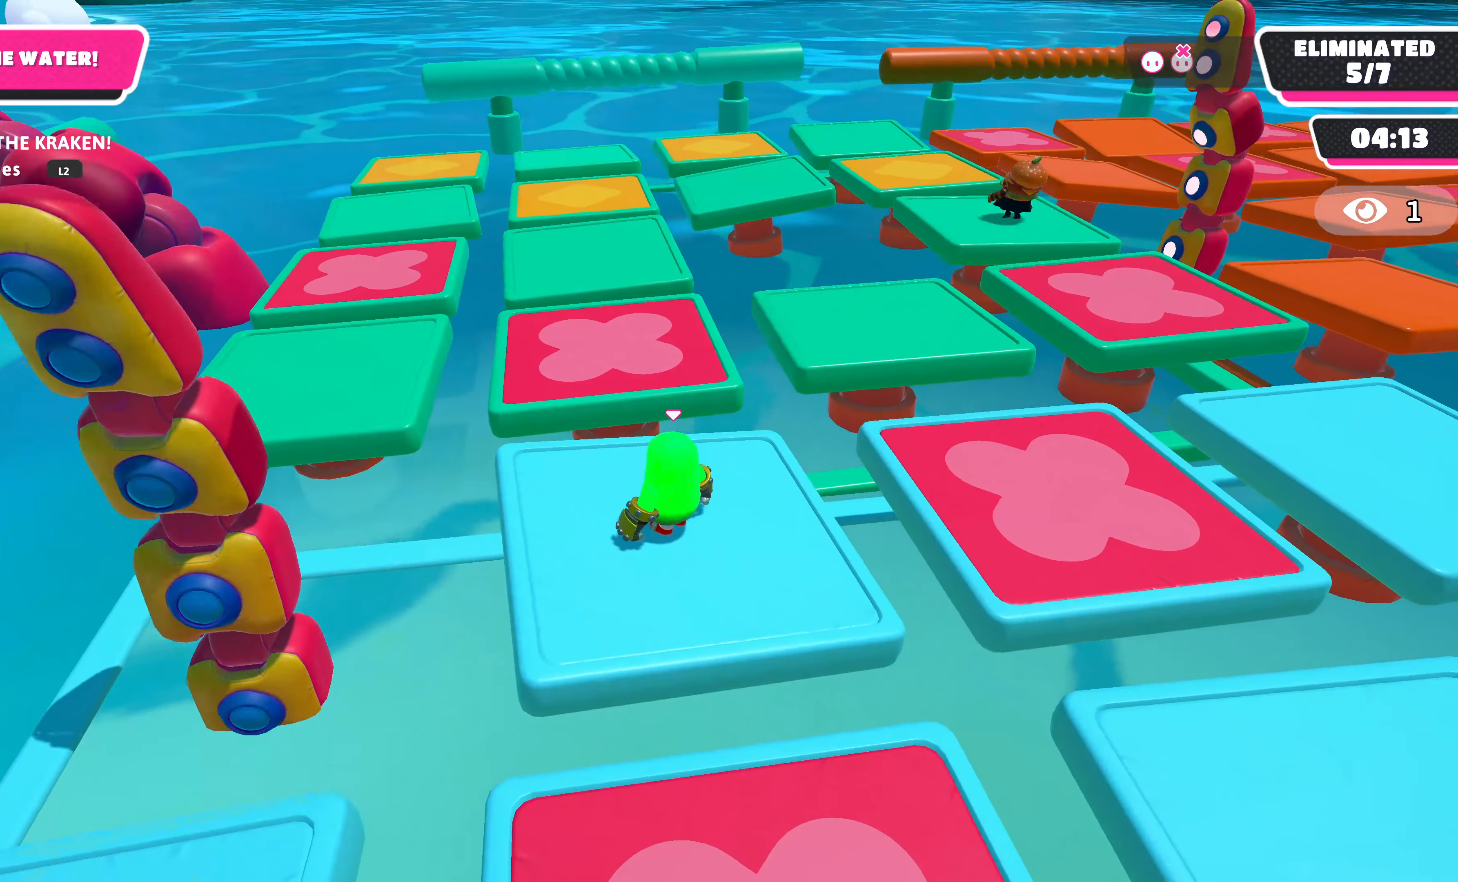
{"buttons": [], "left_stick": "up", "right_stick": "center", "events": [[100, "left_stick", "up-right"], [167, "right_stick", "right"], [300, "left_stick", "up"], [334, "right_stick", "center"]]}
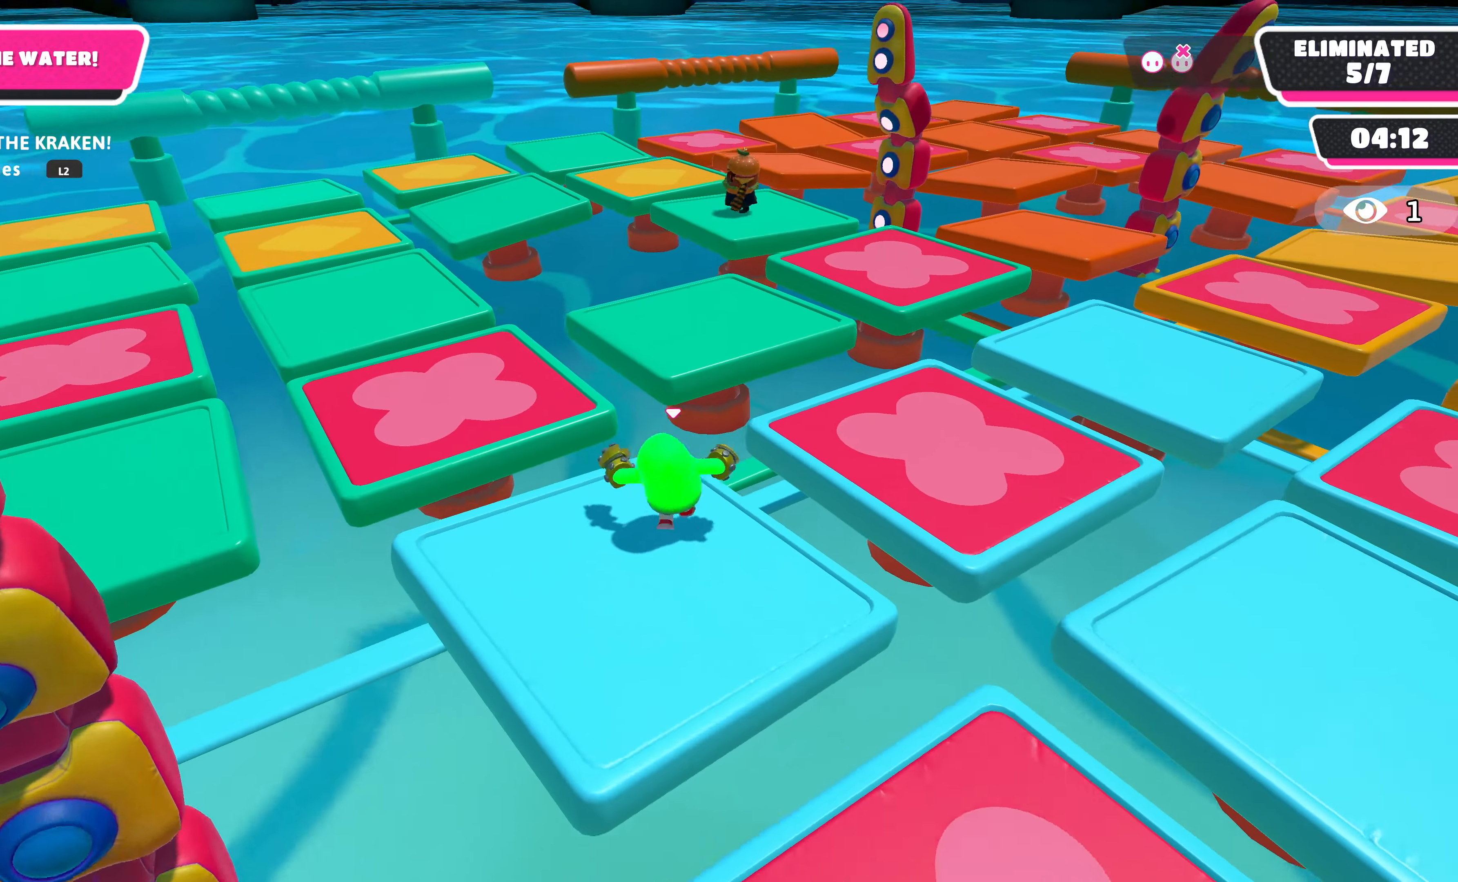
{"buttons": [], "left_stick": "down-right", "right_stick": "right", "events": [[100, "left_stick", "down"], [167, "right_stick", "right"], [334, "left_stick", "down-right"]]}
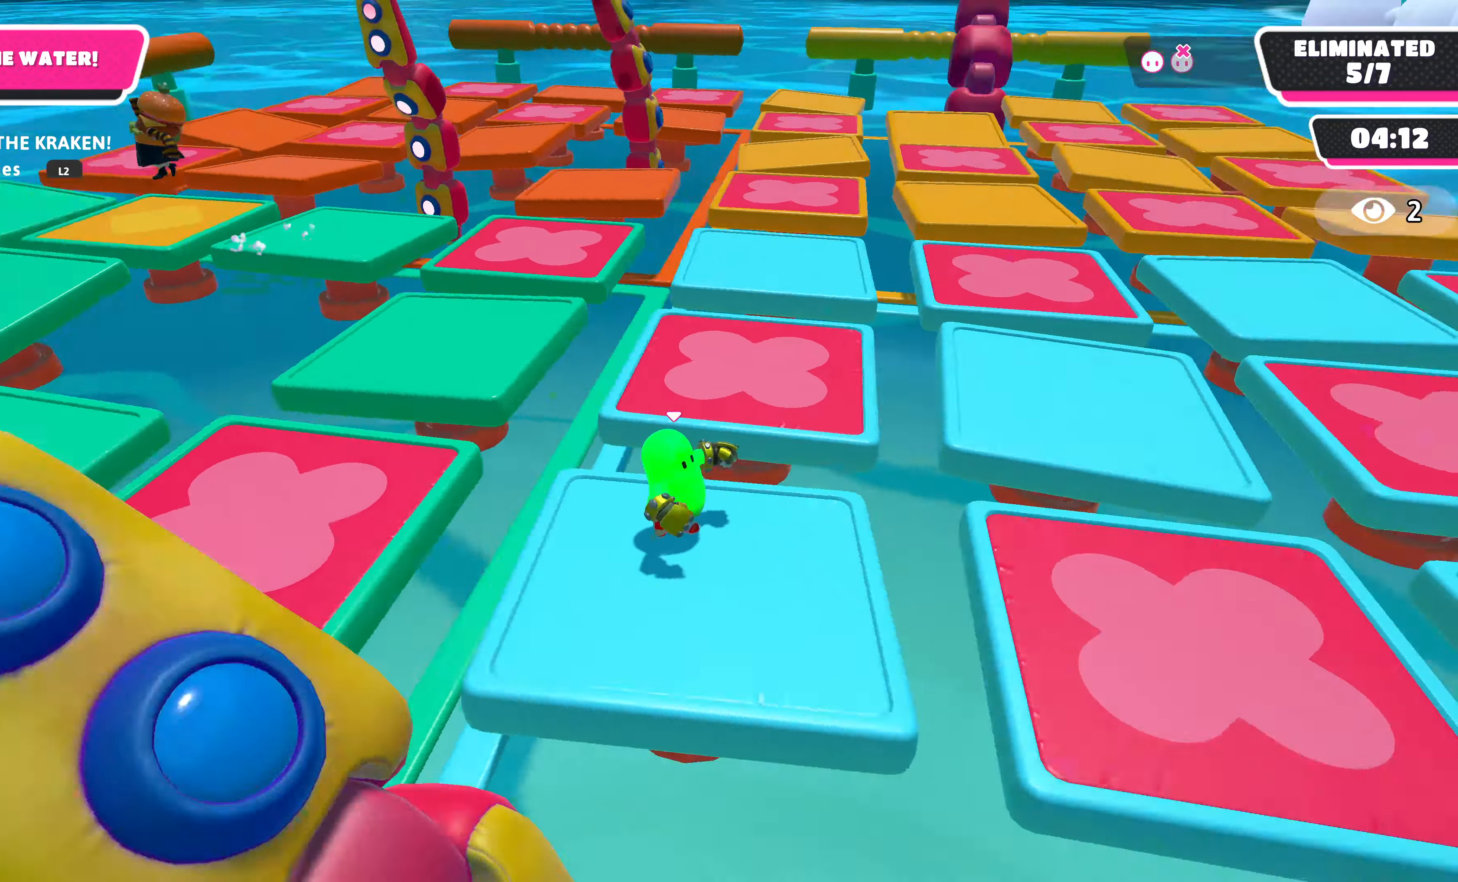
{"buttons": ["CROSS"], "left_stick": "up", "right_stick": "center", "events": [[67, "left_stick", "up-right"], [100, "right_stick", "center"], [167, "left_stick", "up"], [434, "CROSS", "down"]]}
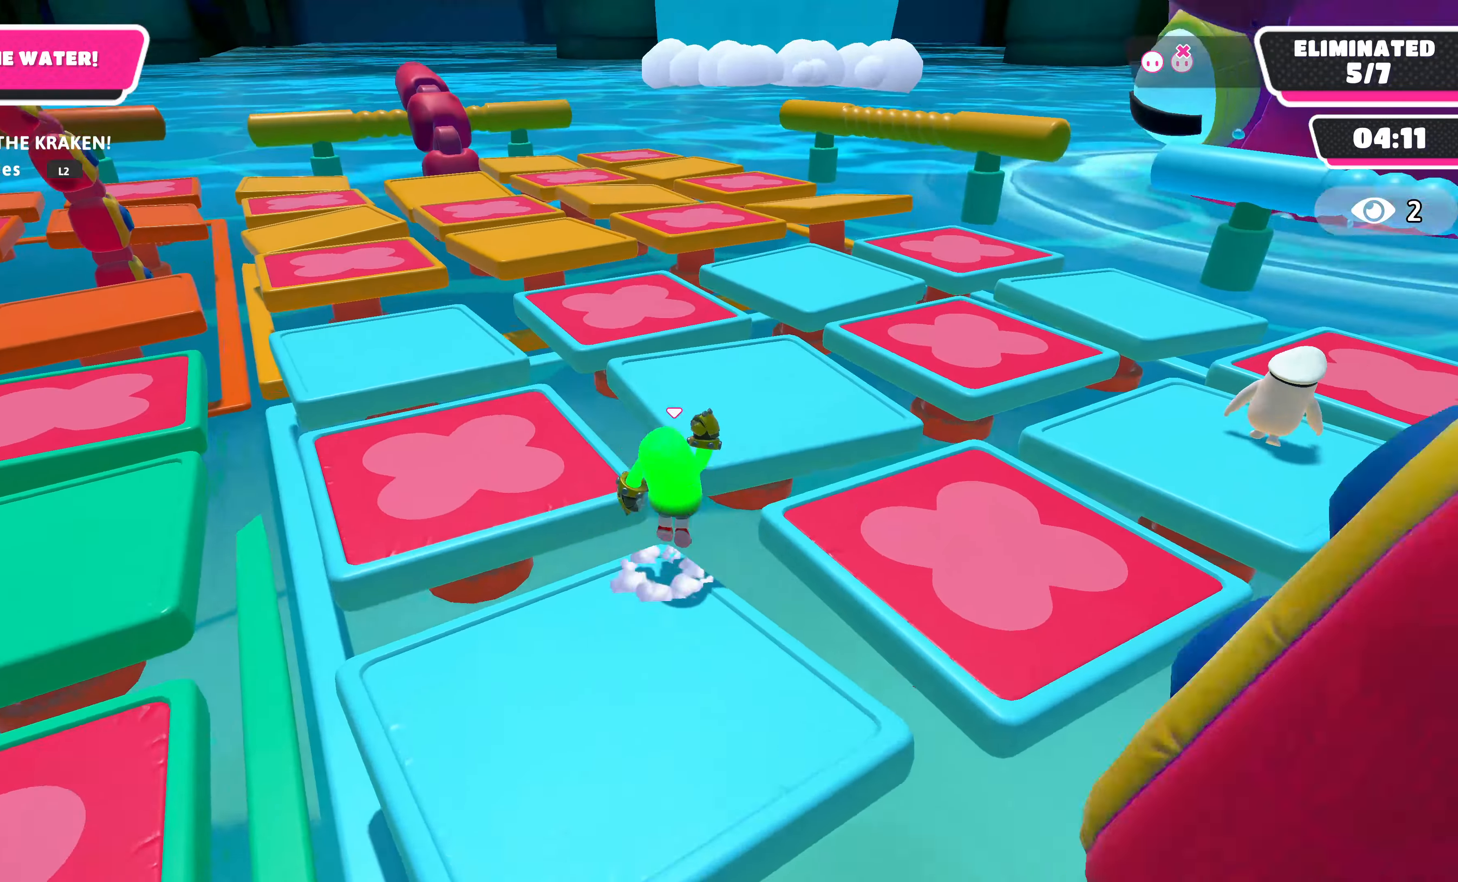
{"buttons": [], "left_stick": "up", "right_stick": "left", "events": [[100, "CROSS", "up"], [467, "right_stick", "left"]]}
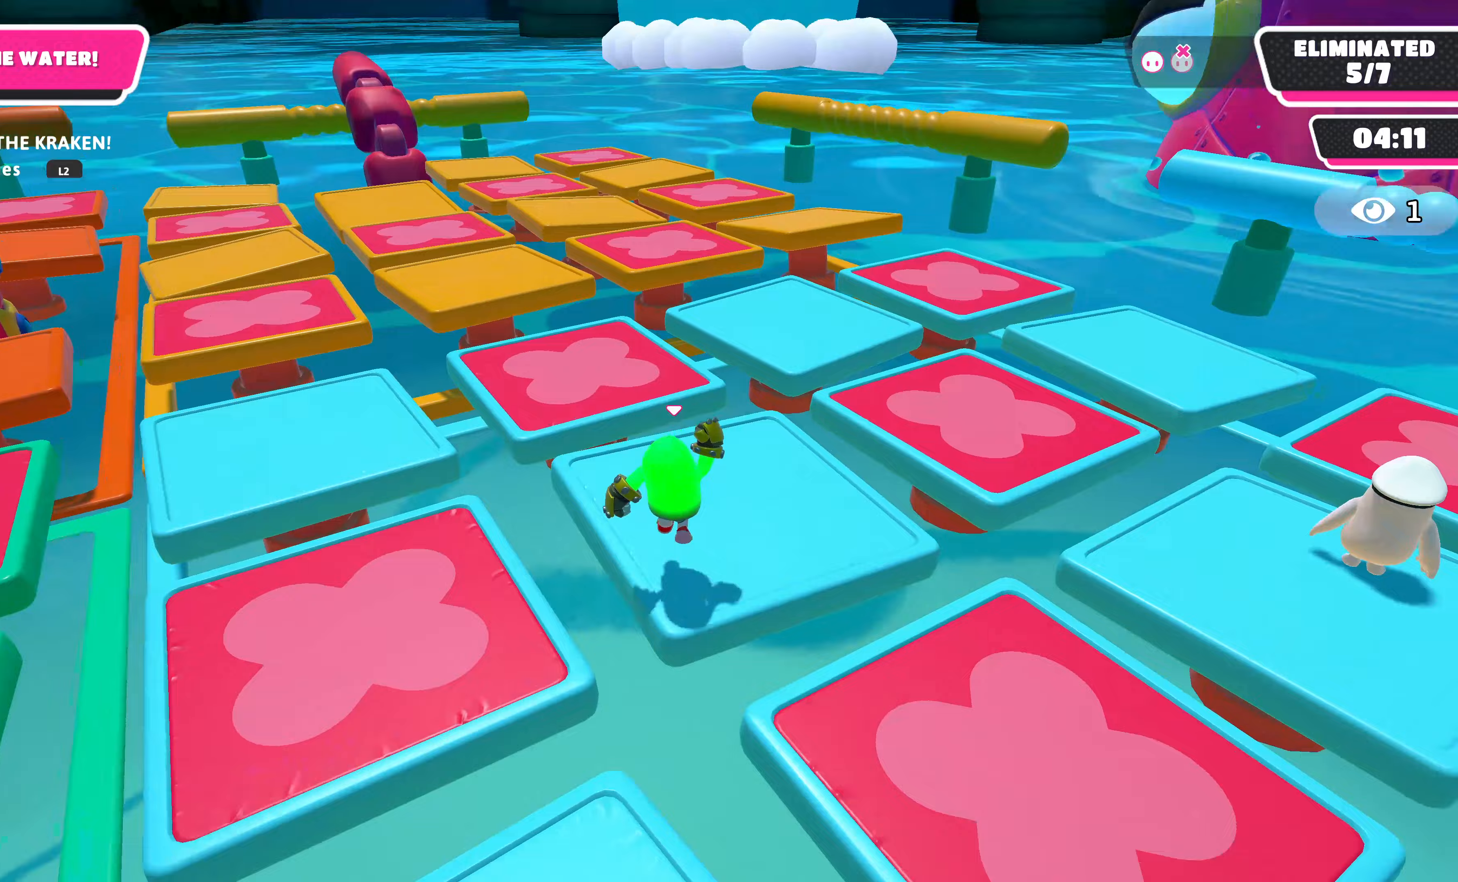
{"buttons": [], "left_stick": "up-left", "right_stick": "center", "events": [[33, "left_stick", "up-left"], [300, "right_stick", "center"]]}
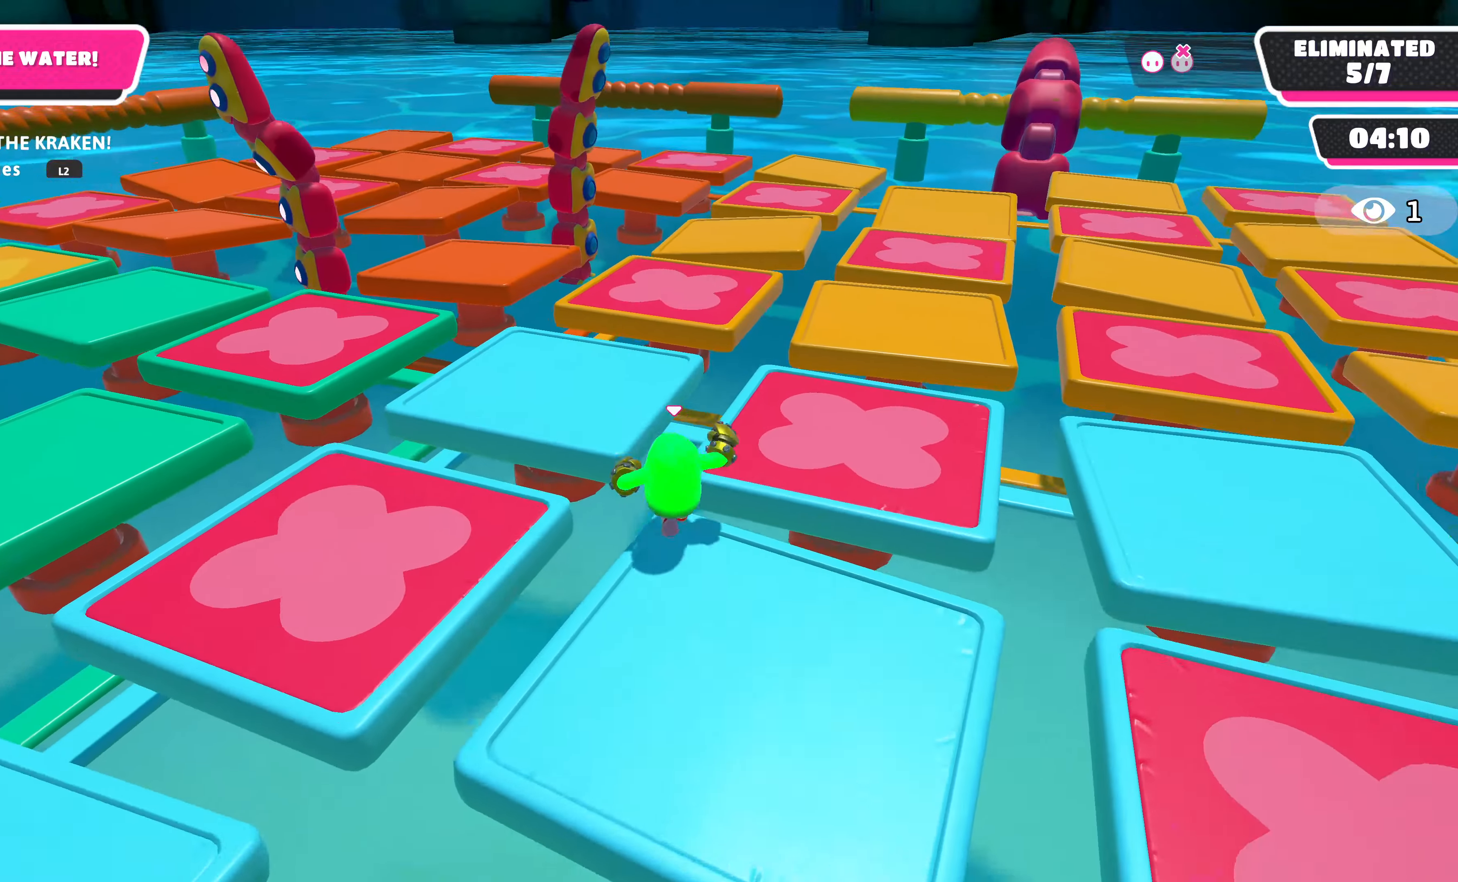
{"buttons": [], "left_stick": "center", "right_stick": "center", "events": [[33, "CROSS", "down"], [133, "CROSS", "up"], [433, "left_stick", "center"]]}
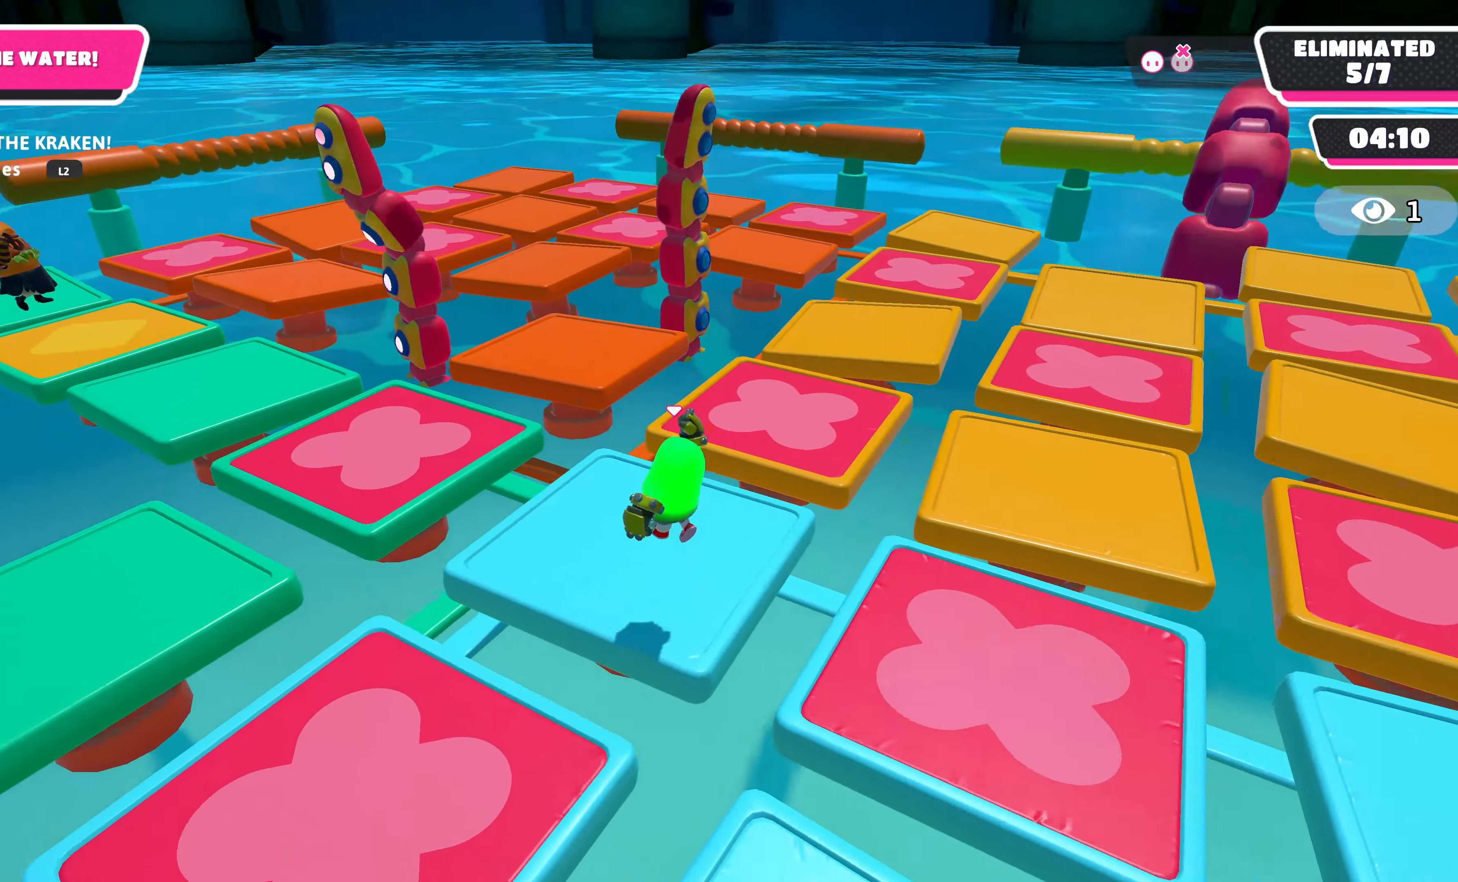
{"buttons": [], "left_stick": "center", "right_stick": "center", "events": []}
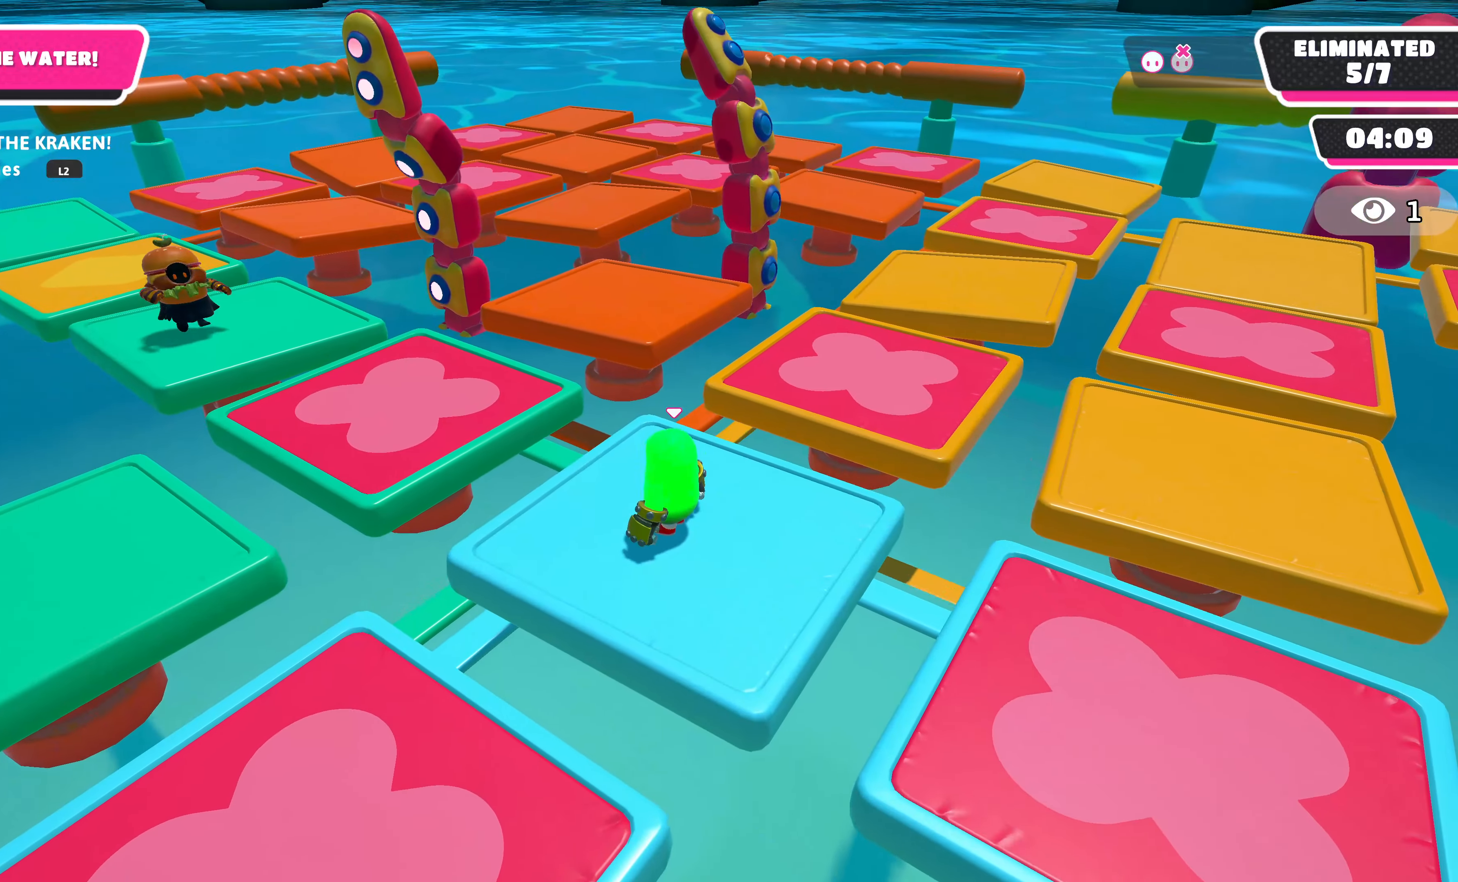
{"buttons": [], "left_stick": "center", "right_stick": "center", "events": [[167, "left_stick", "right"], [233, "left_stick", "center"], [300, "right_stick", "down-left"], [433, "right_stick", "center"]]}
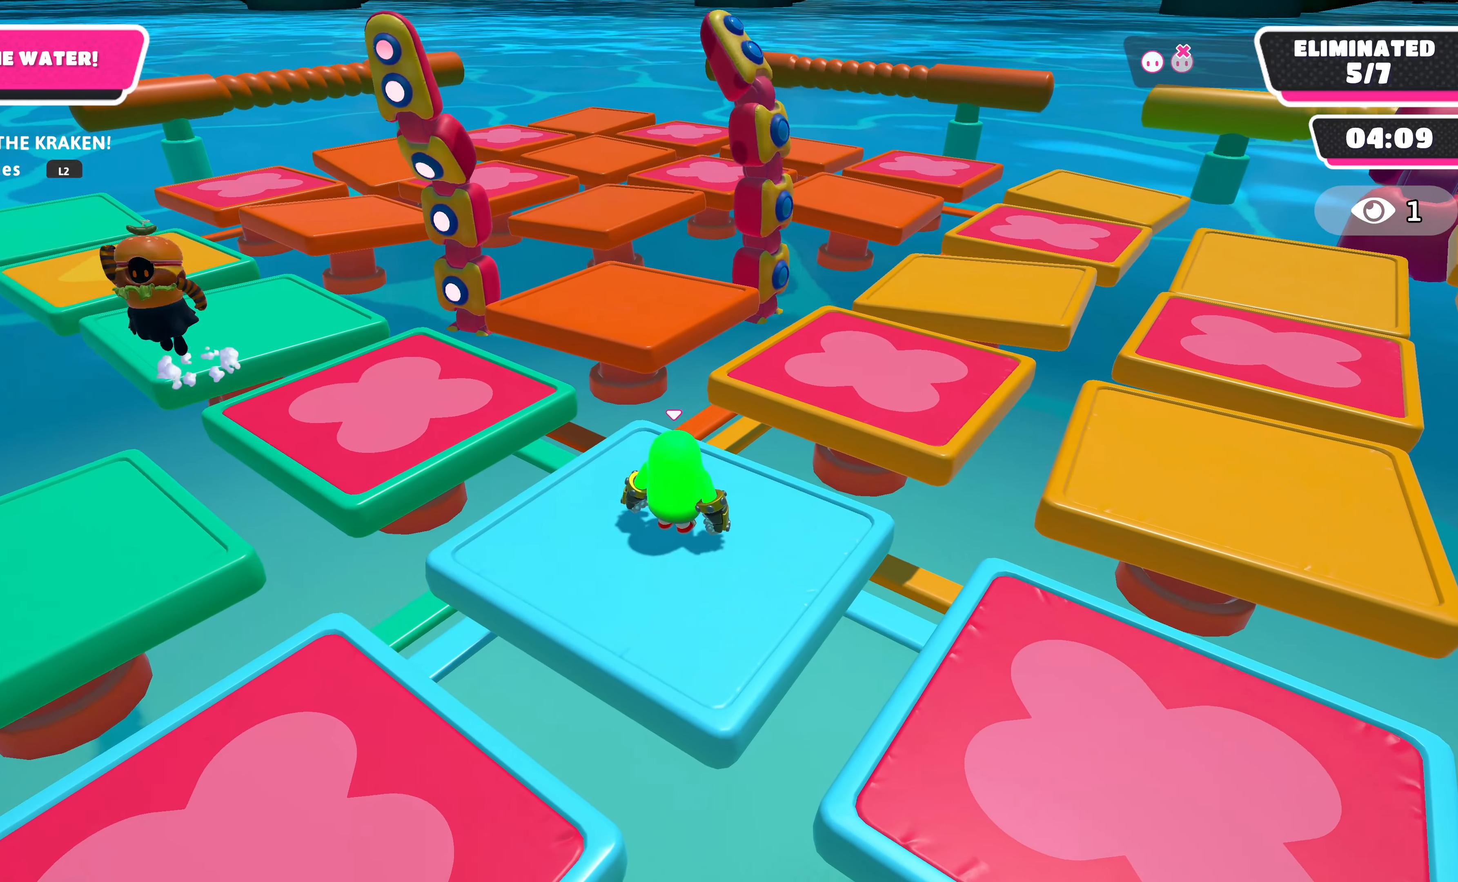
{"buttons": [], "left_stick": "center", "right_stick": "center", "events": []}
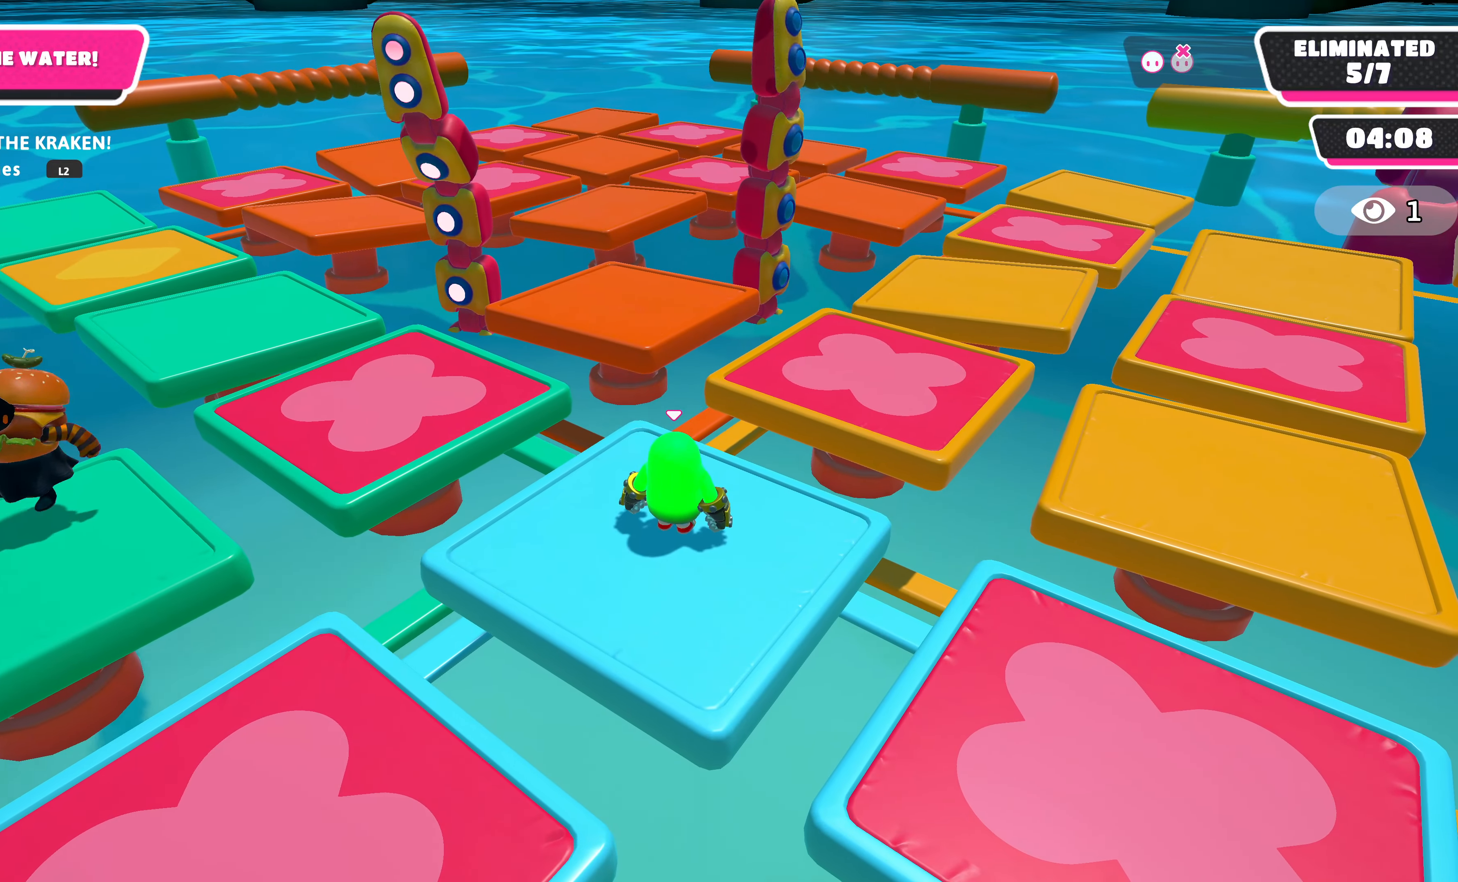
{"buttons": [], "left_stick": "center", "right_stick": "center", "events": []}
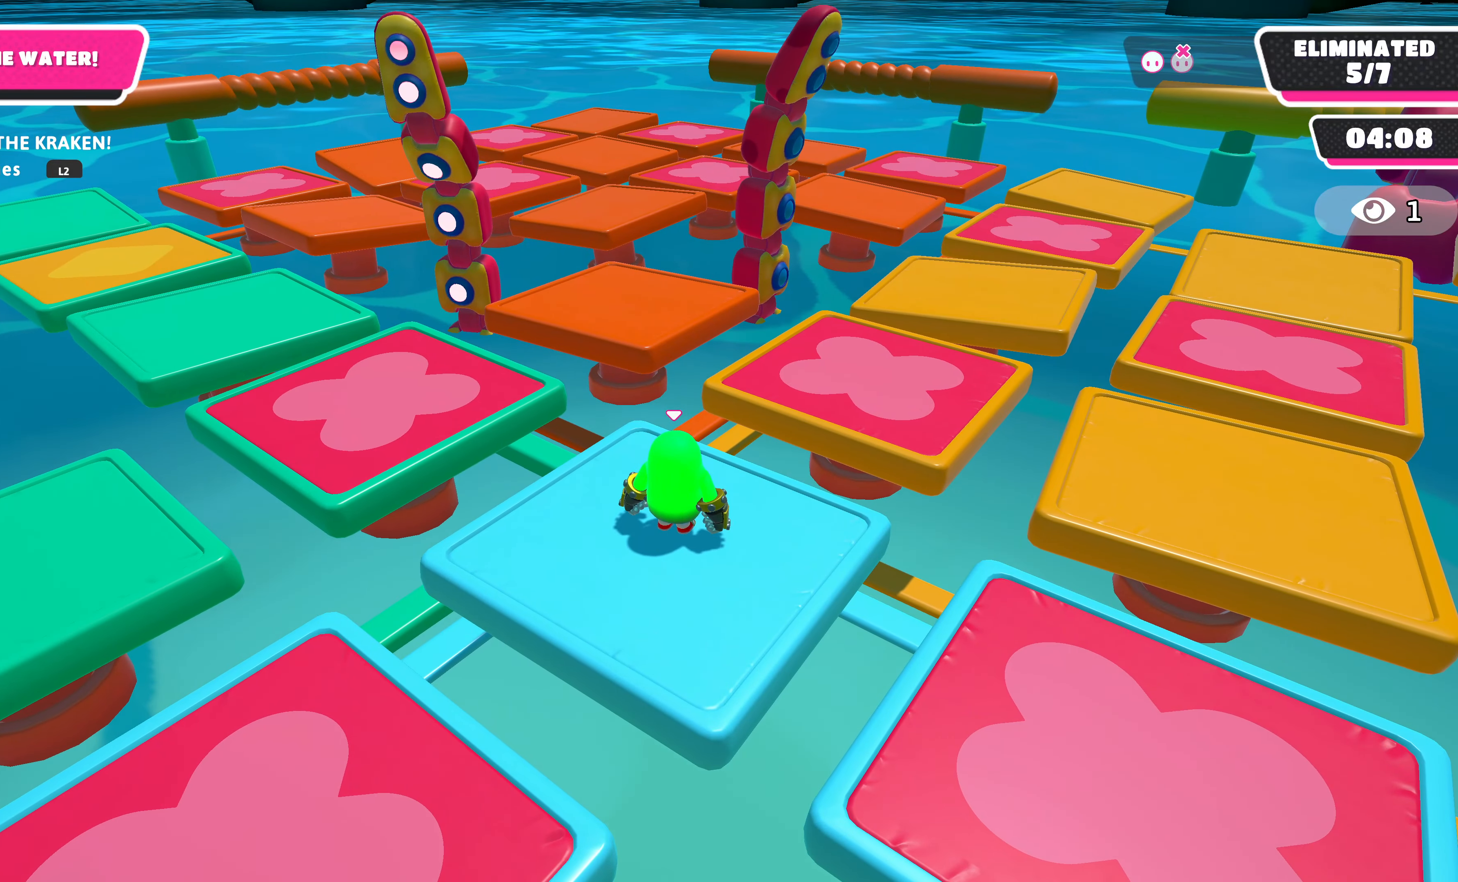
{"buttons": [], "left_stick": "center", "right_stick": "center", "events": [[133, "right_stick", "down"], [367, "right_stick", "center"]]}
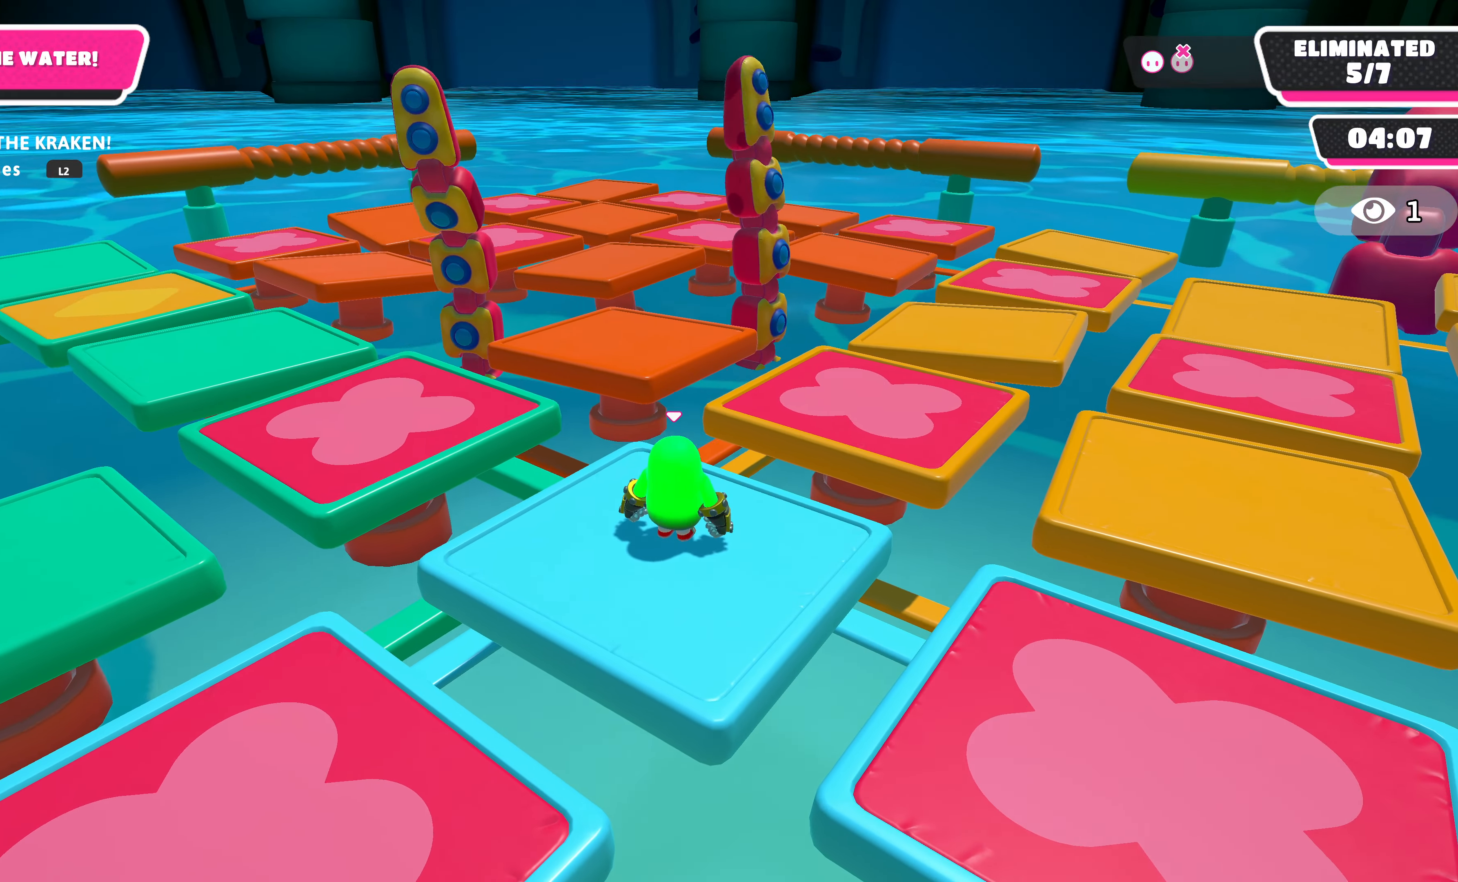
{"buttons": [], "left_stick": "center", "right_stick": "center", "events": []}